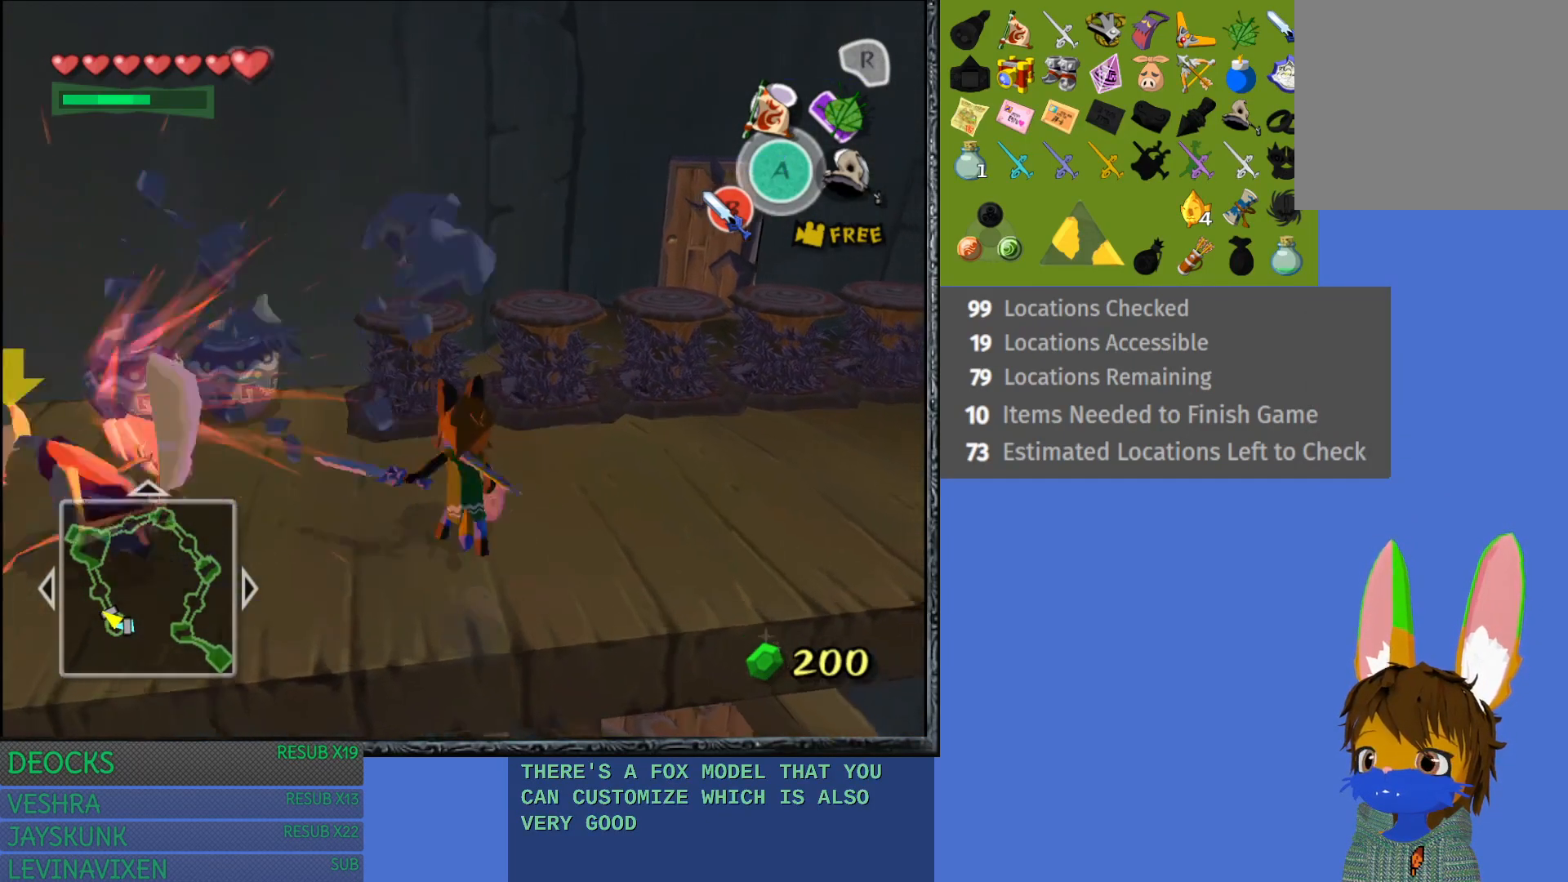
Gameplay with a controller (PlayStation layout); each line is a JSON object with the inputs held at the frame after it. "events" lists button and stick changes between this image and that frame as [ms after this image, input, new state], when the widget could be followed in between. Not read: L3 R3.
{"buttons": [], "left_stick": "left", "right_stick": "center", "events": [[217, "left_stick", "left"], [350, "SQUARE", "down"], [483, "SQUARE", "up"]]}
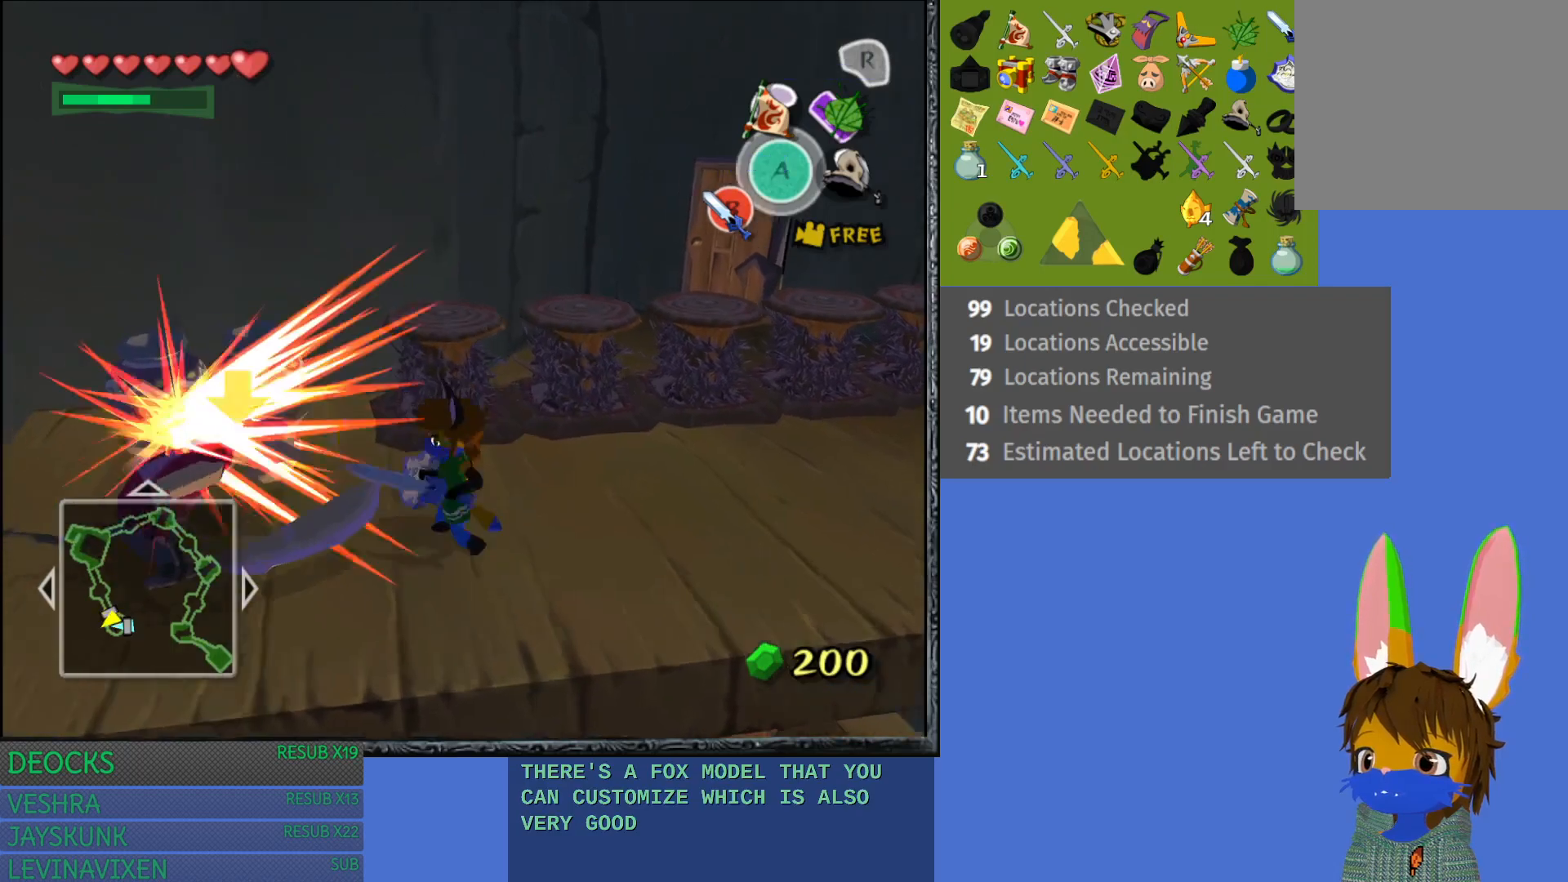
{"buttons": [], "left_stick": "down-left", "right_stick": "center", "events": [[117, "left_stick", "center"], [467, "left_stick", "down-left"]]}
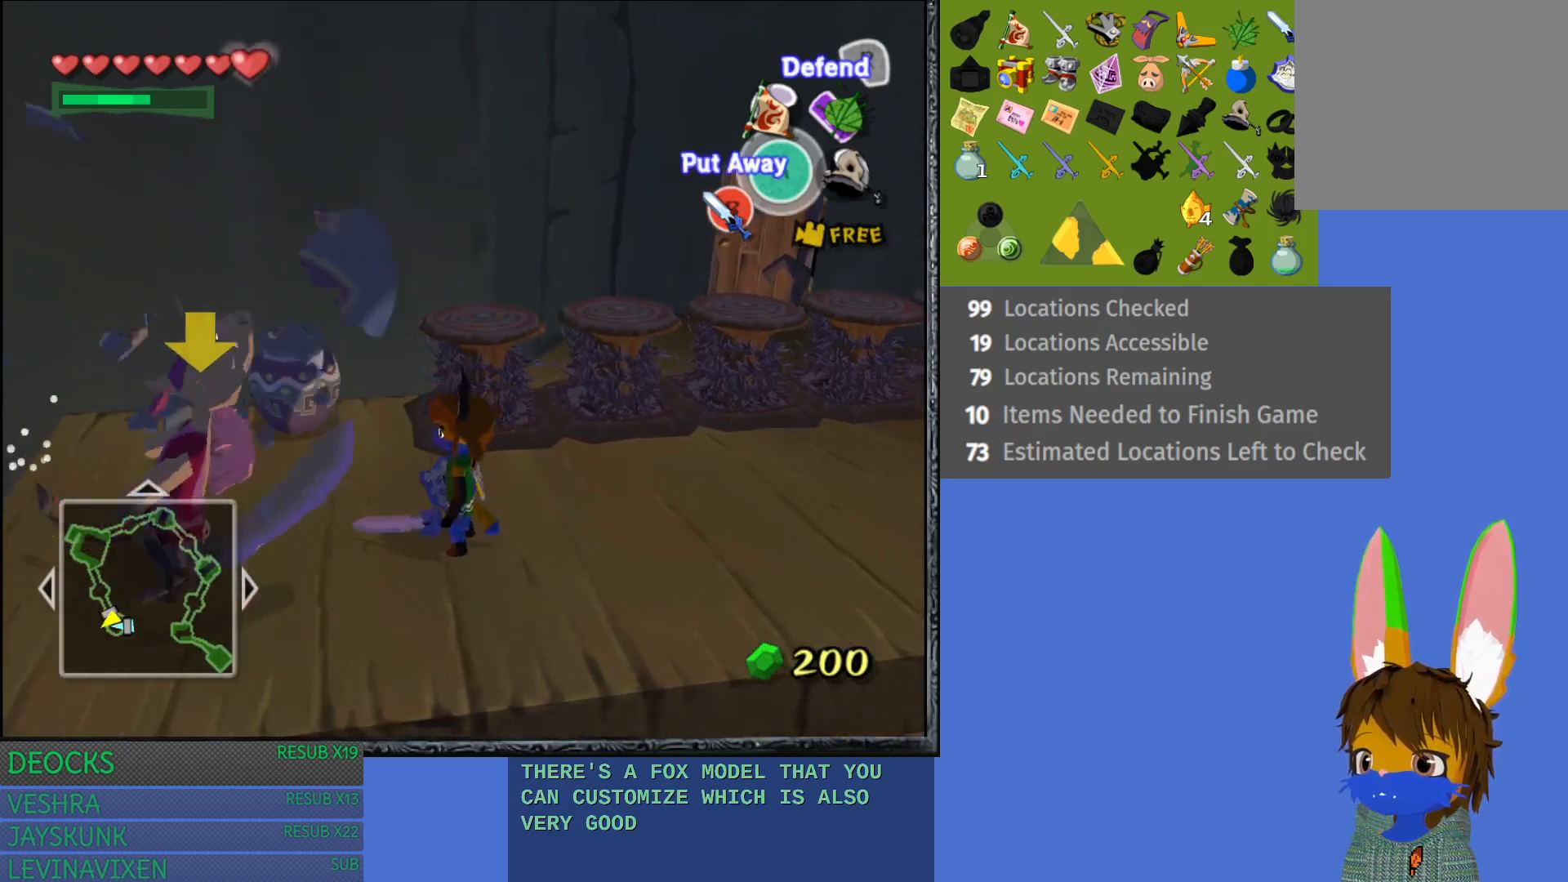
{"buttons": [], "left_stick": "center", "right_stick": "center", "events": [[17, "SQUARE", "down"], [200, "SQUARE", "up"], [200, "left_stick", "center"]]}
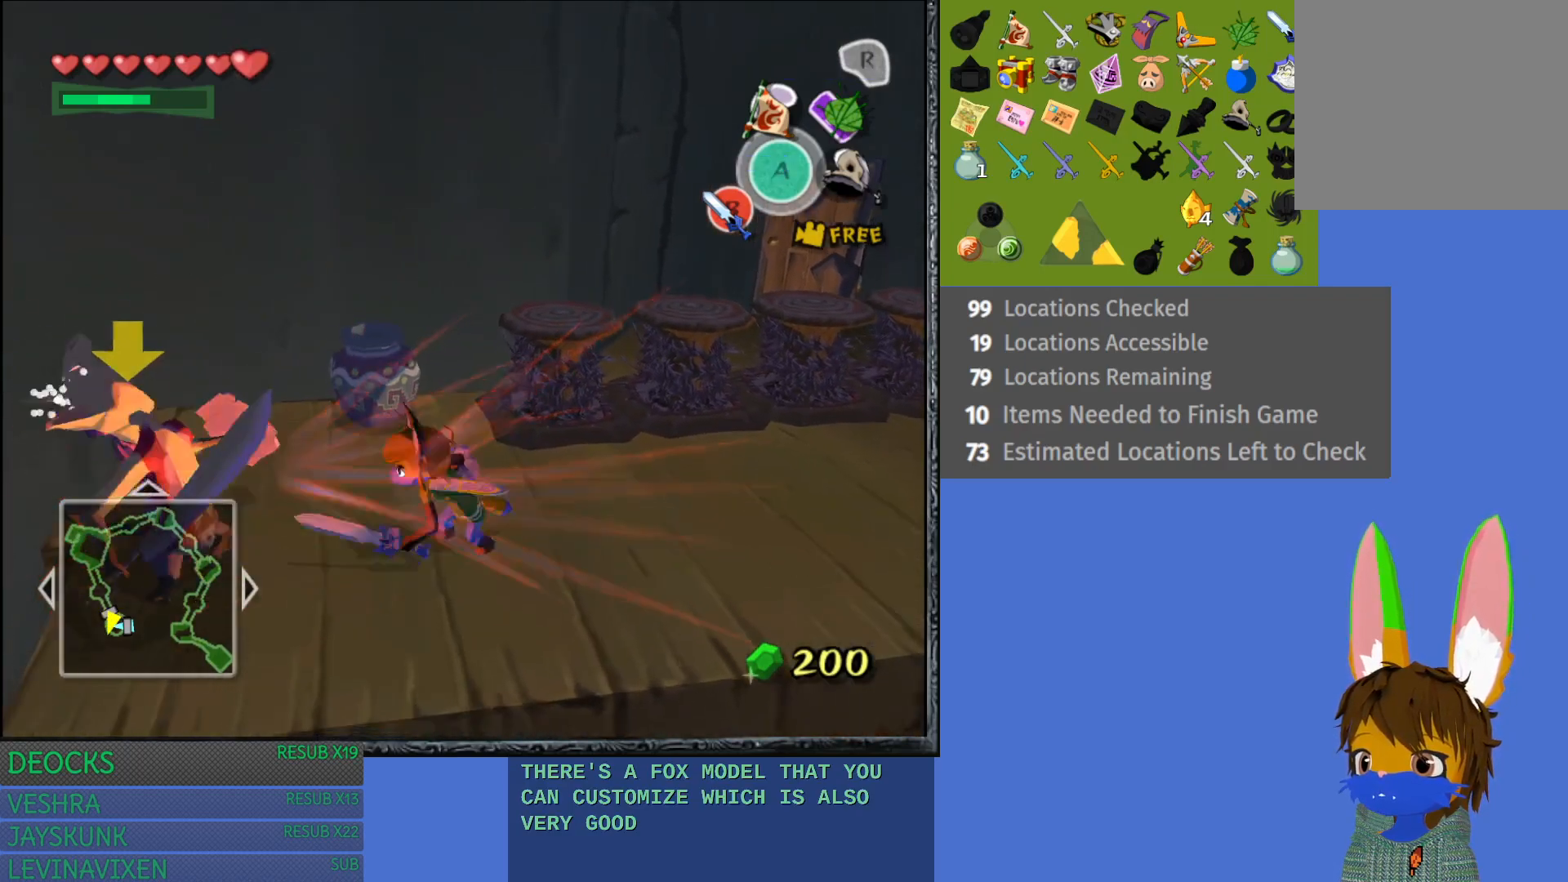
{"buttons": [], "left_stick": "center", "right_stick": "center", "events": [[217, "SQUARE", "down"], [383, "SQUARE", "up"]]}
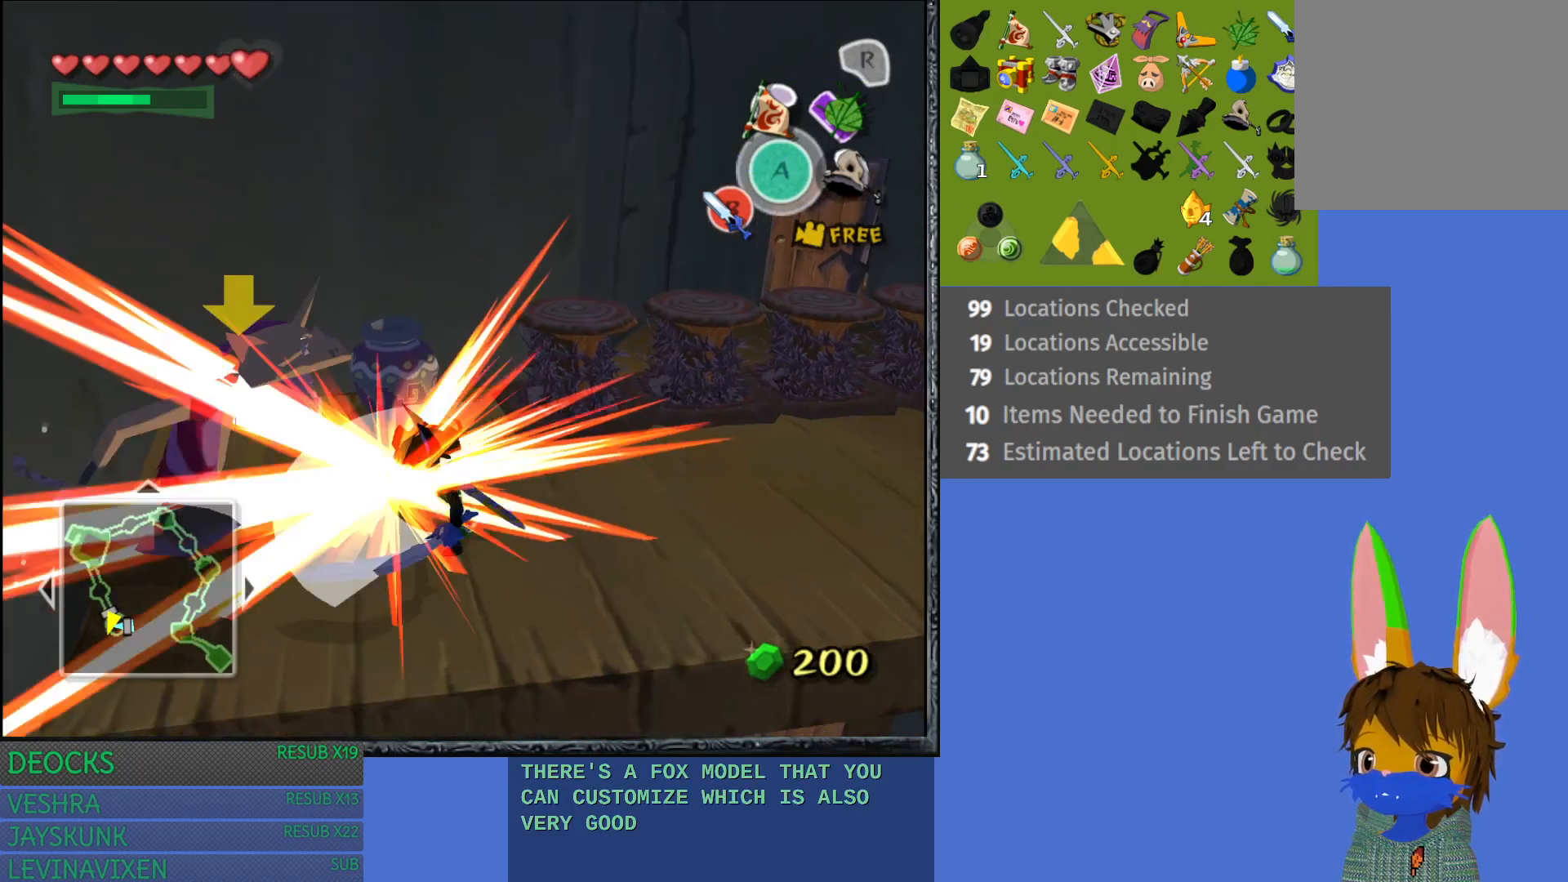
{"buttons": [], "left_stick": "center", "right_stick": "center", "events": []}
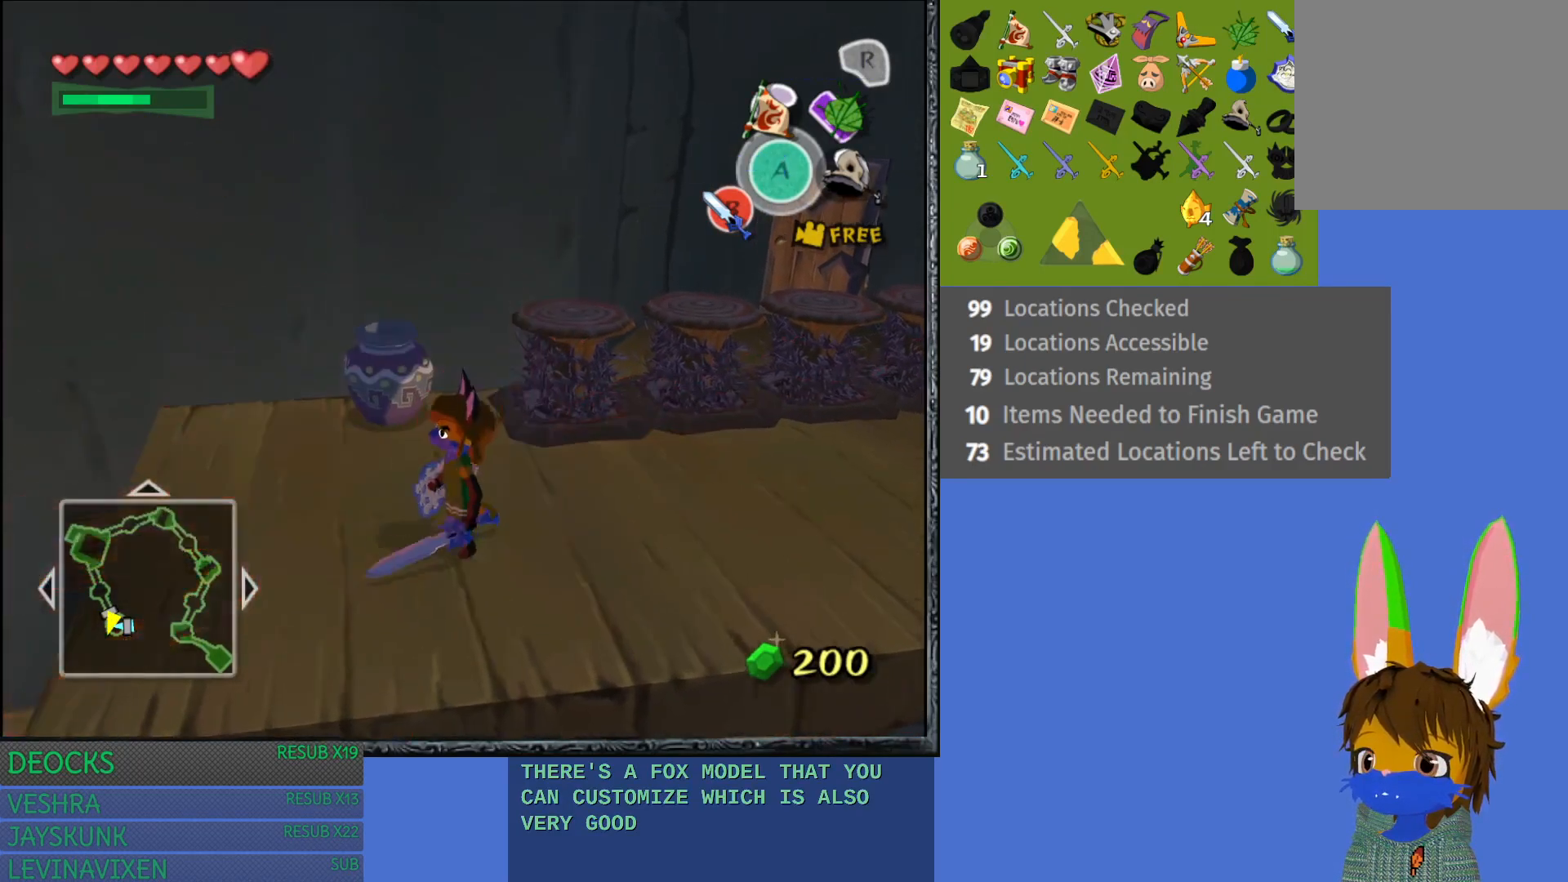
{"buttons": [], "left_stick": "right", "right_stick": "center", "events": [[50, "left_stick", "up-right"], [217, "CIRCLE", "down"], [317, "CIRCLE", "up"], [317, "left_stick", "right"]]}
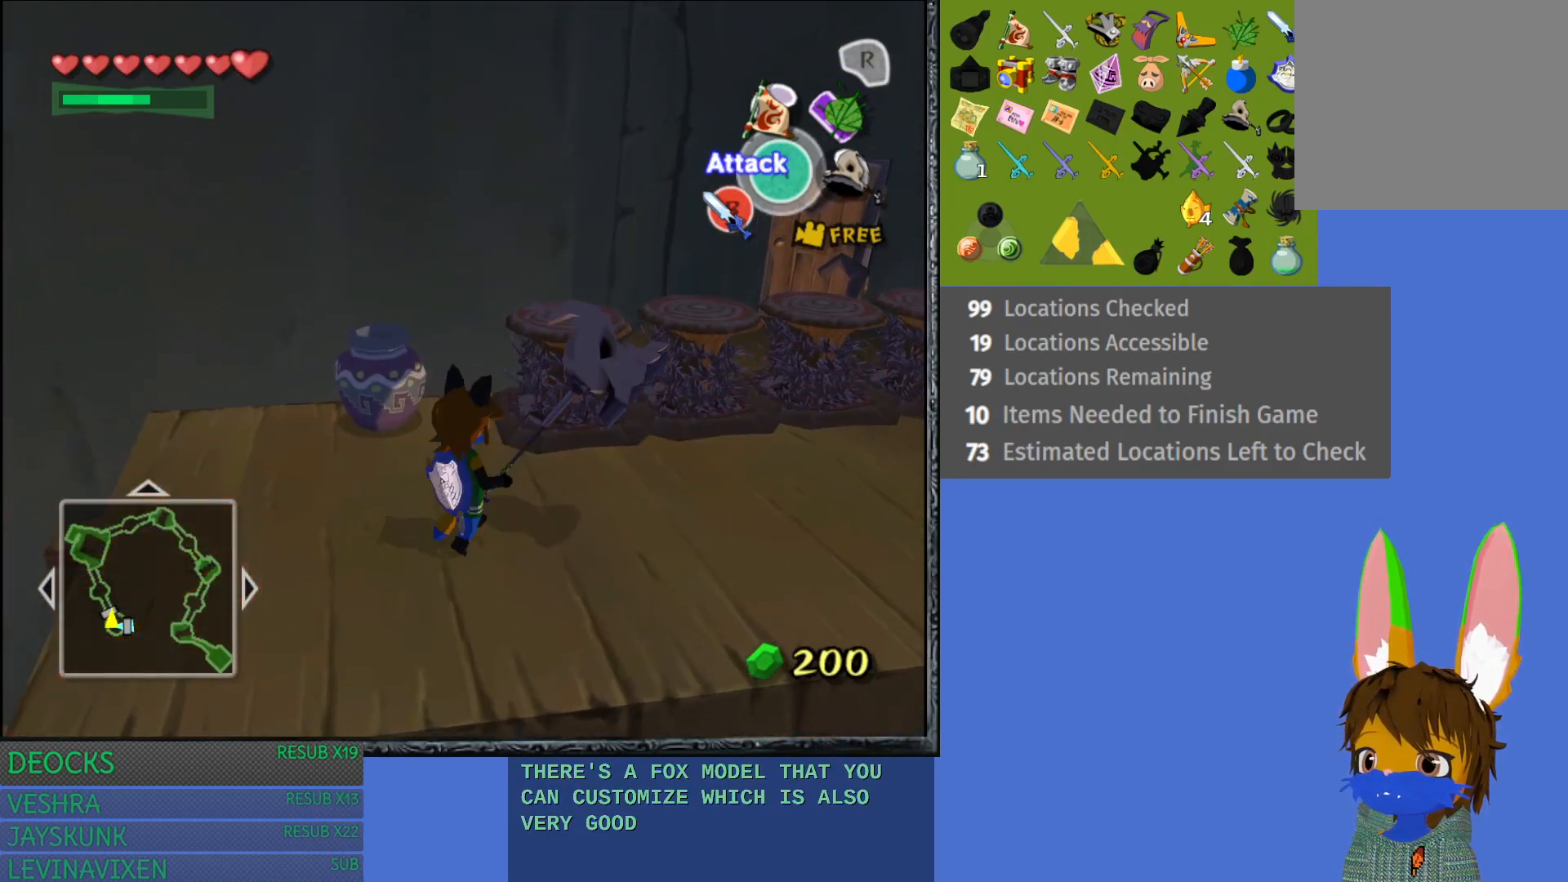
{"buttons": [], "left_stick": "up-right", "right_stick": "center", "events": [[183, "left_stick", "center"], [367, "left_stick", "up-right"]]}
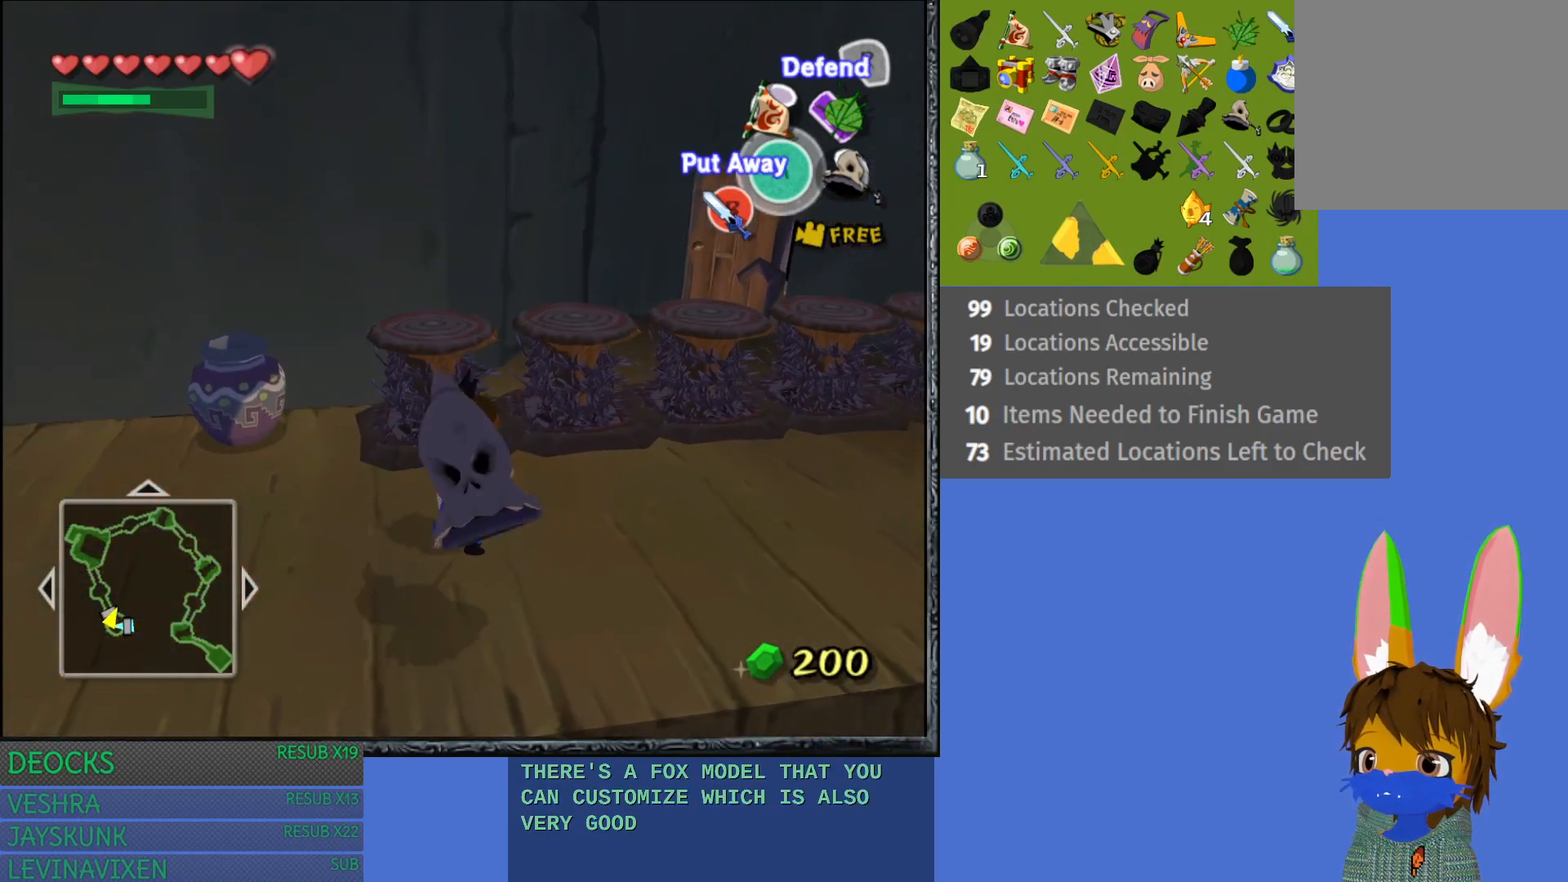
{"buttons": [], "left_stick": "center", "right_stick": "center", "events": [[33, "CIRCLE", "down"], [150, "CIRCLE", "up"], [167, "left_stick", "center"], [217, "CIRCLE", "down"], [350, "CIRCLE", "up"]]}
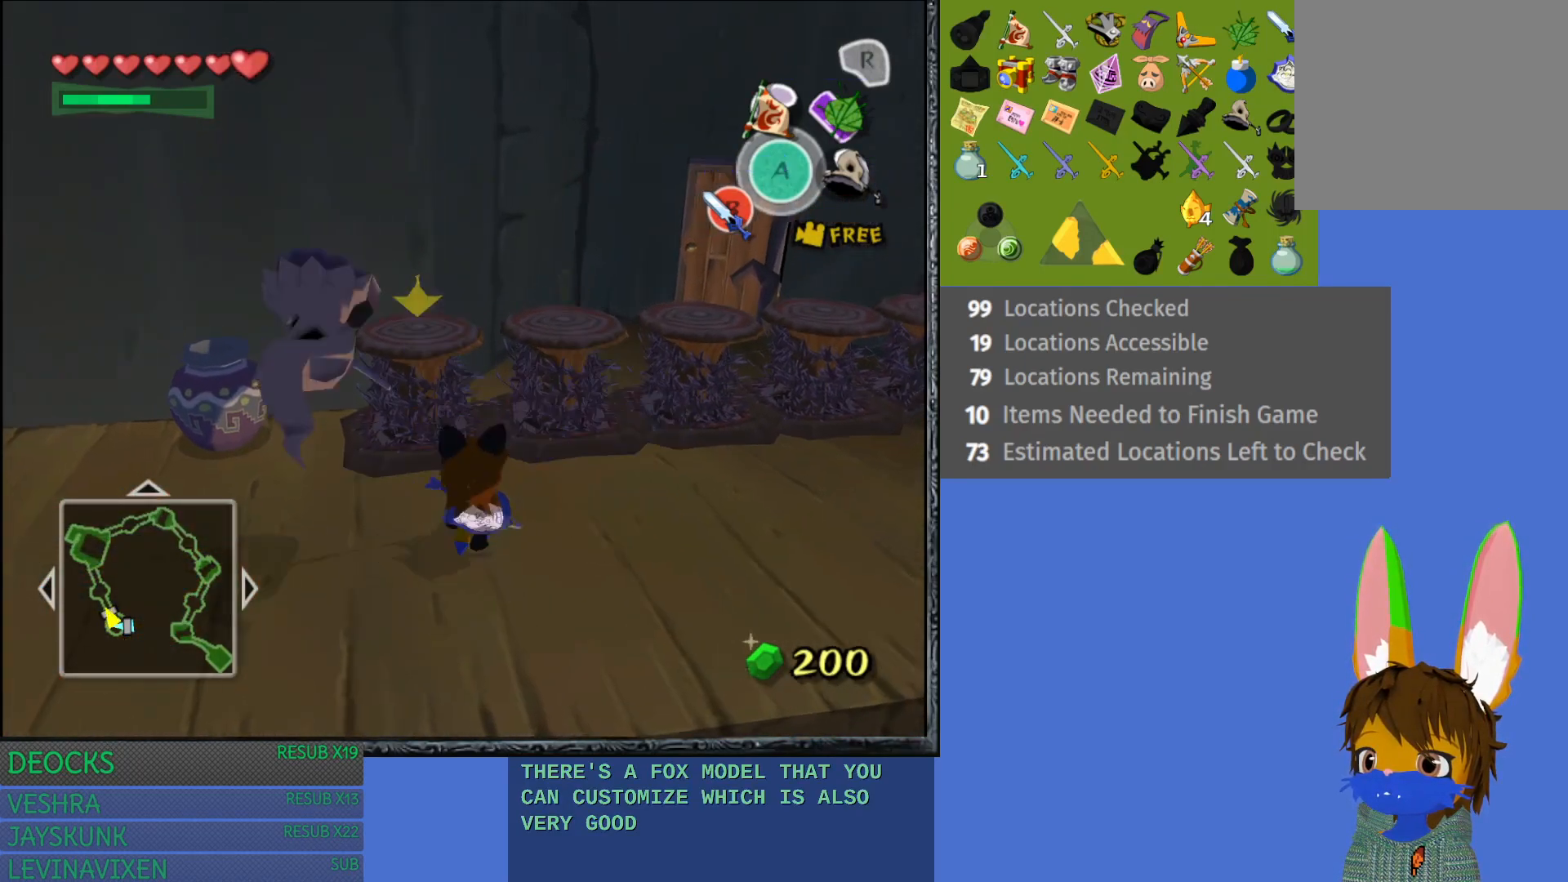
{"buttons": [], "left_stick": "center", "right_stick": "center", "events": []}
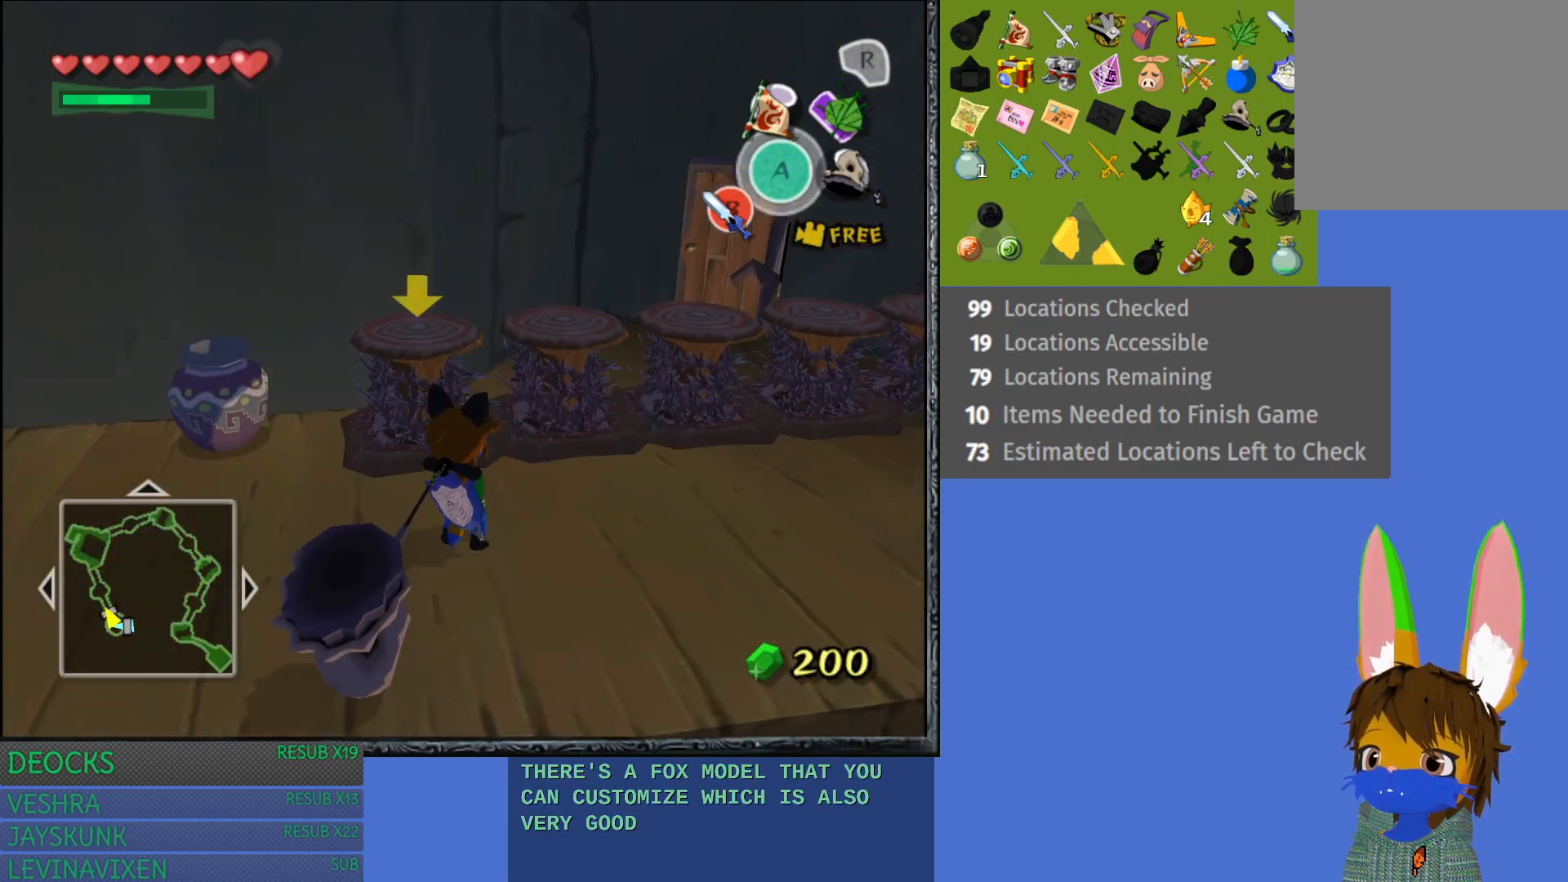
{"buttons": [], "left_stick": "center", "right_stick": "center", "events": []}
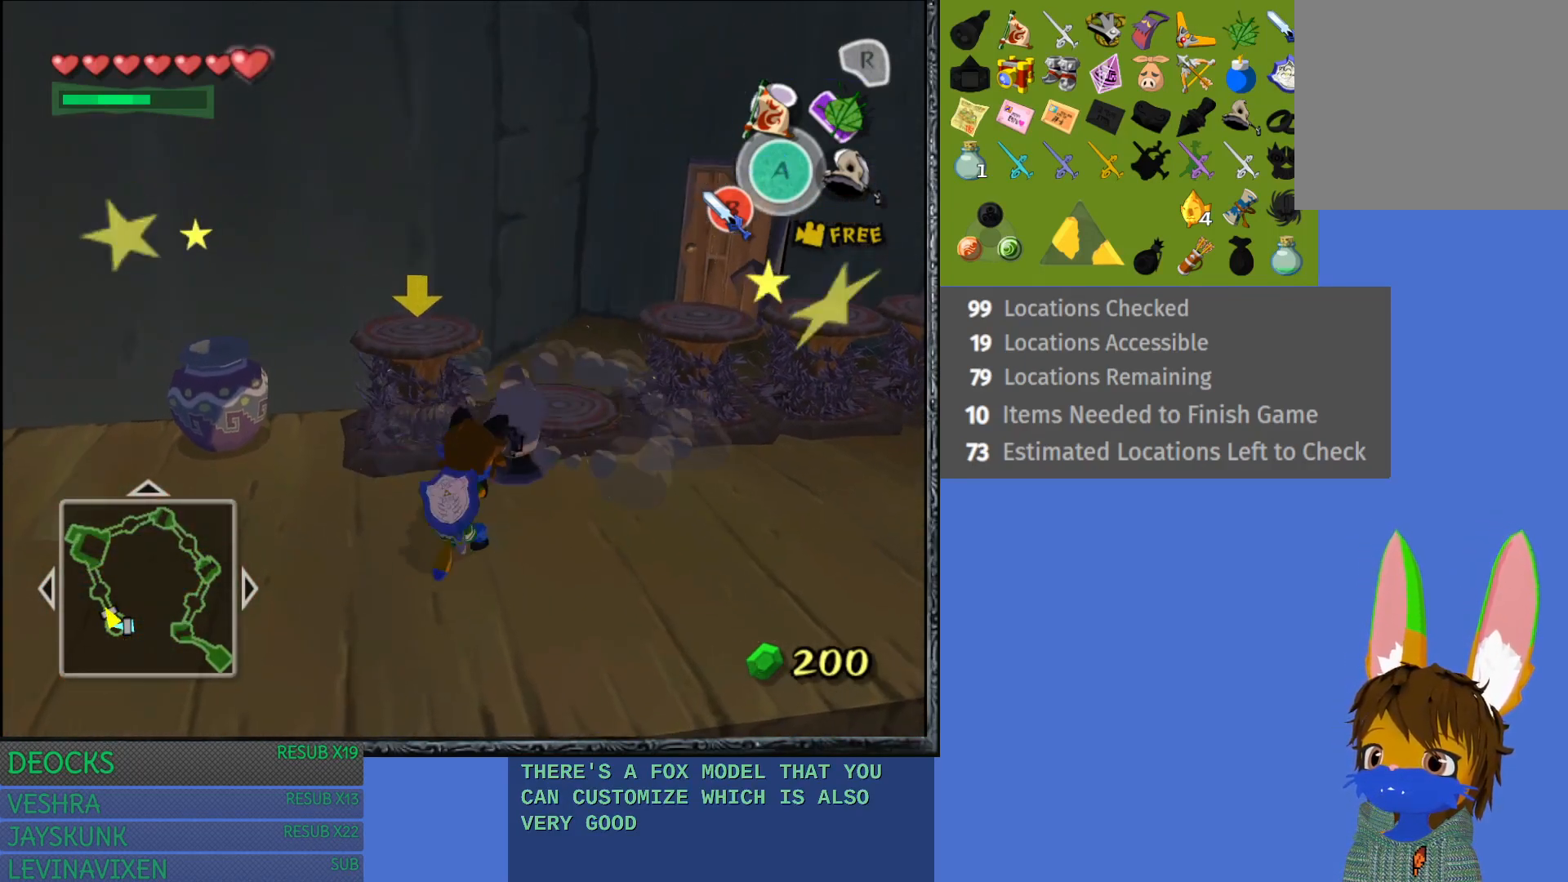
{"buttons": [], "left_stick": "up", "right_stick": "center", "events": [[83, "left_stick", "up-right"], [367, "left_stick", "up"]]}
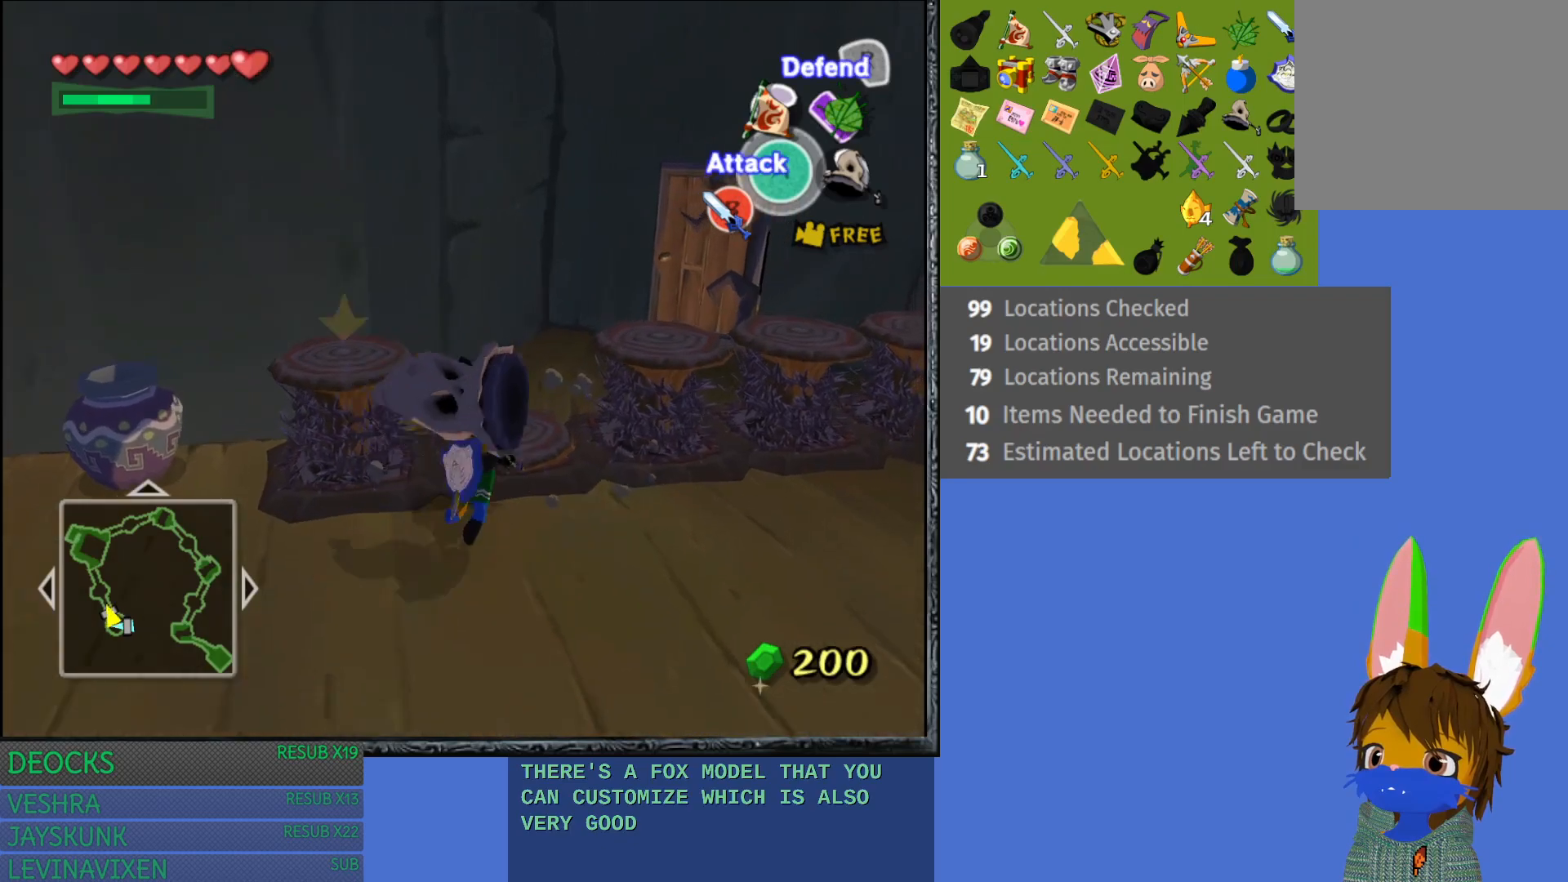
{"buttons": [], "left_stick": "up-right", "right_stick": "center", "events": [[367, "left_stick", "up-right"]]}
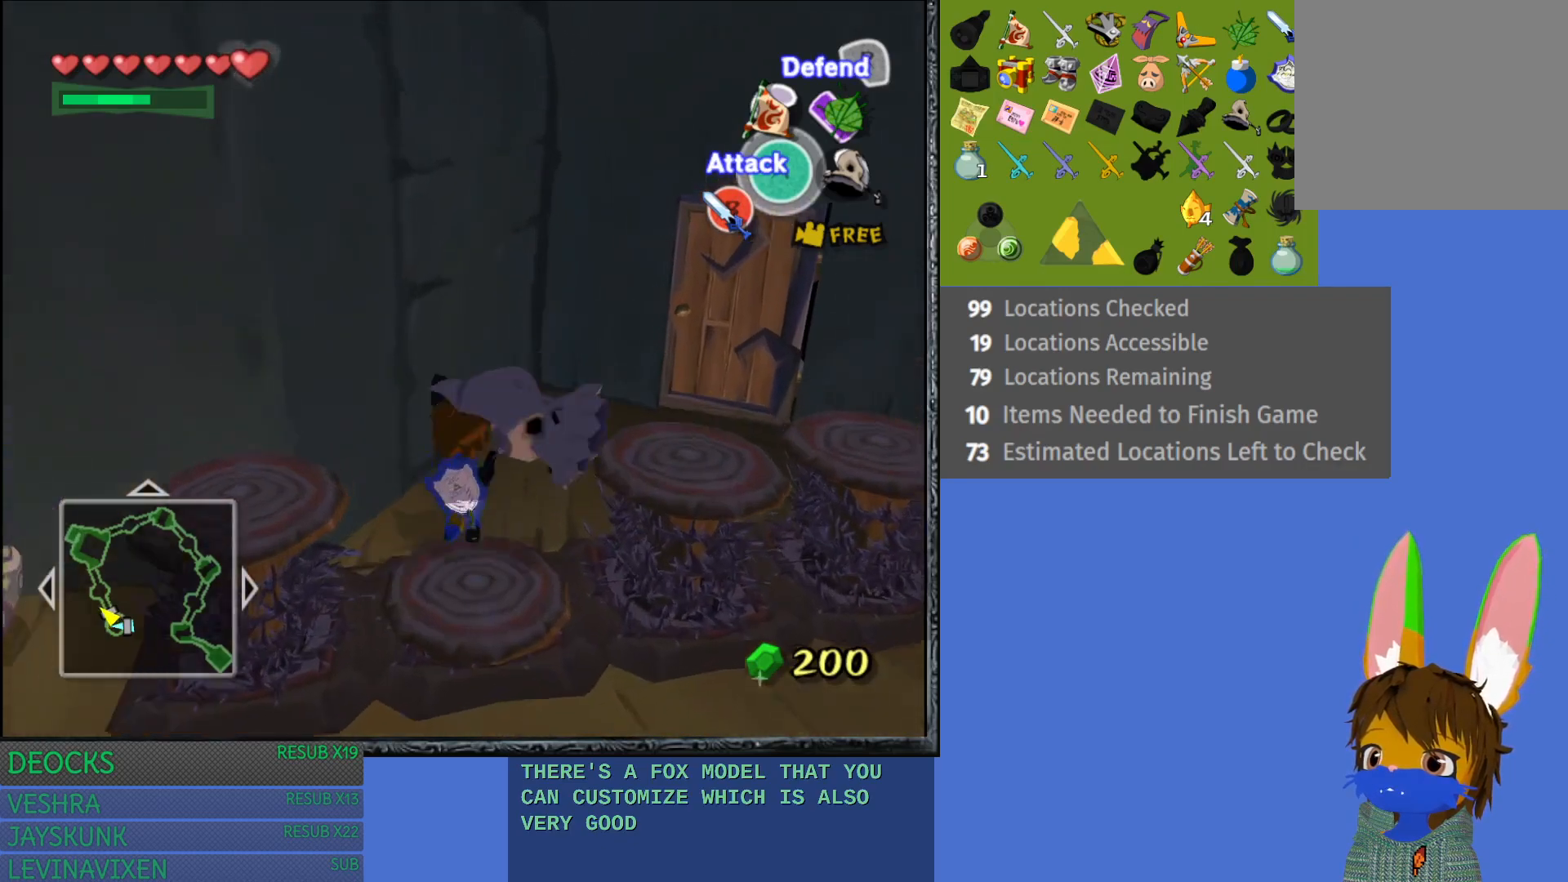
{"buttons": [], "left_stick": "right", "right_stick": "center", "events": [[483, "left_stick", "right"]]}
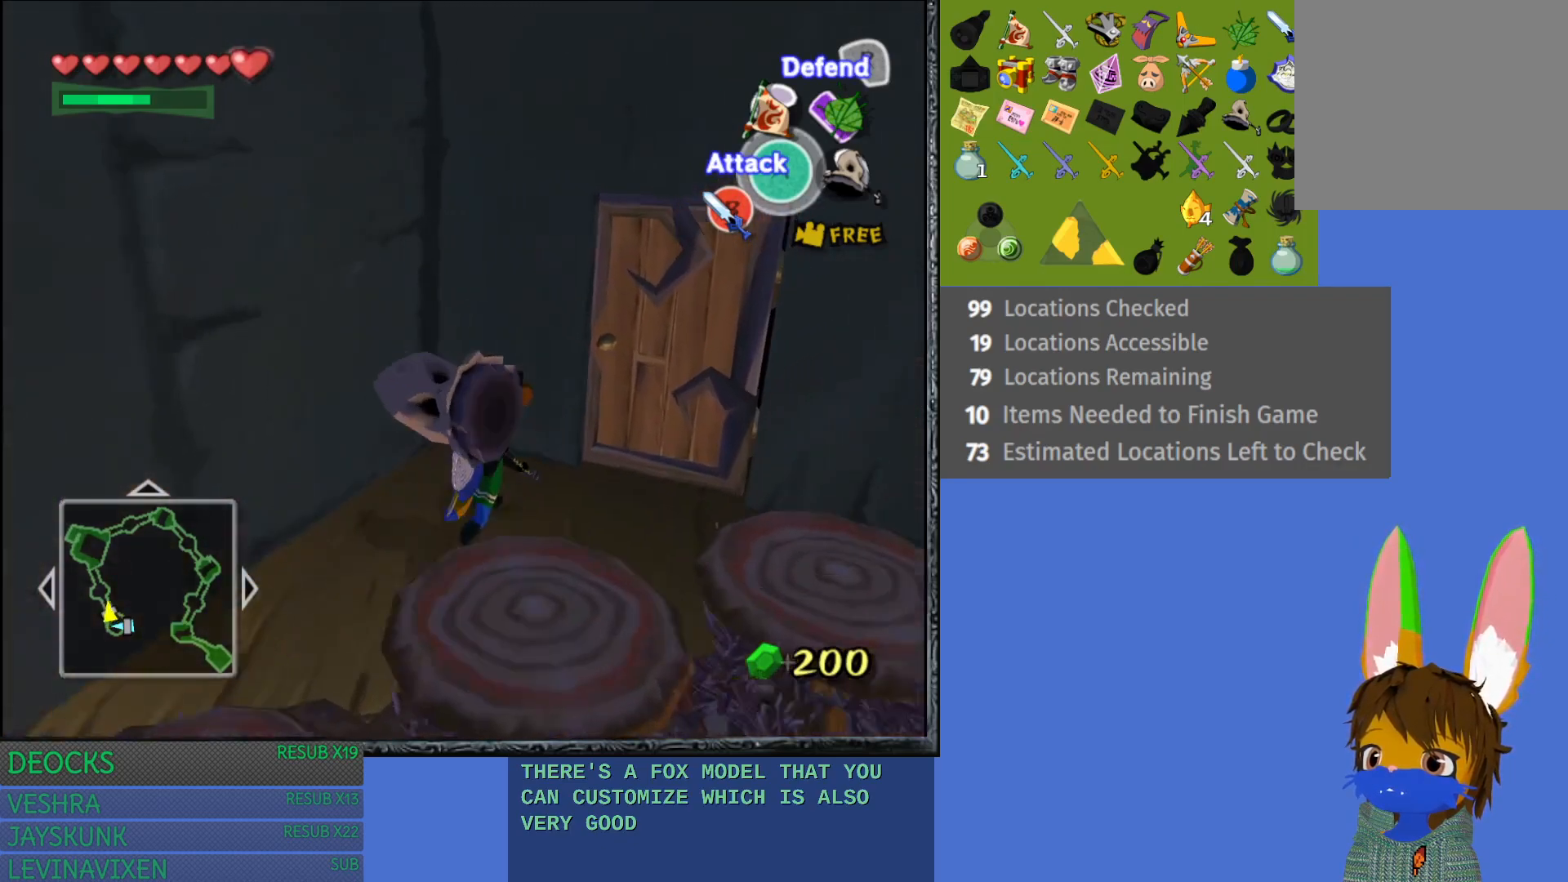
{"buttons": ["CROSS"], "left_stick": "up", "right_stick": "center", "events": [[83, "left_stick", "up-right"], [217, "left_stick", "up"], [367, "CROSS", "down"]]}
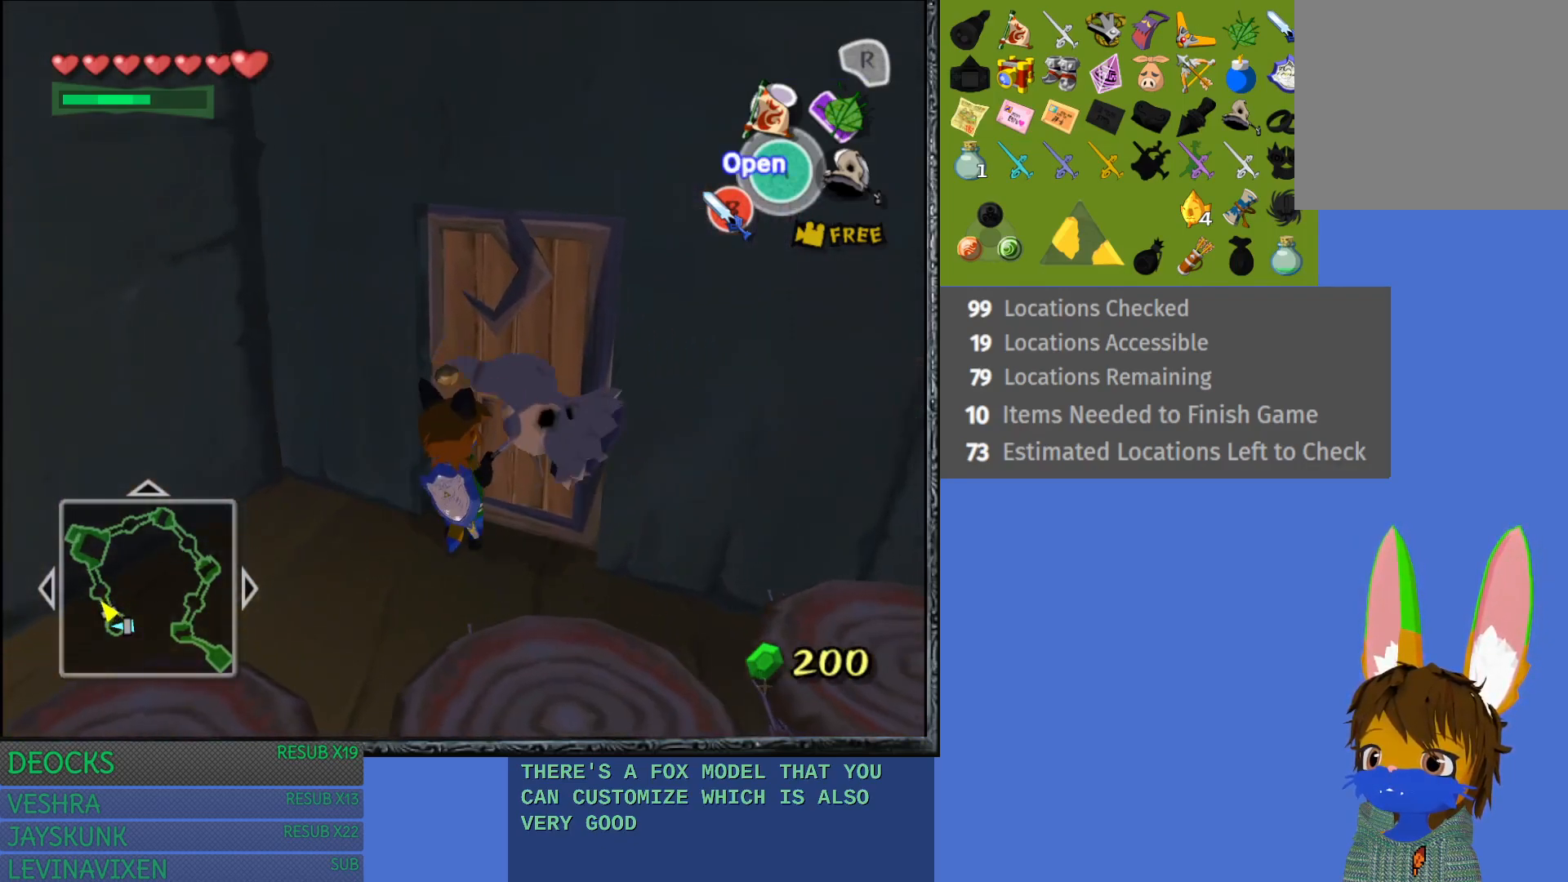
{"buttons": [], "left_stick": "up", "right_stick": "center", "events": [[50, "CROSS", "up"]]}
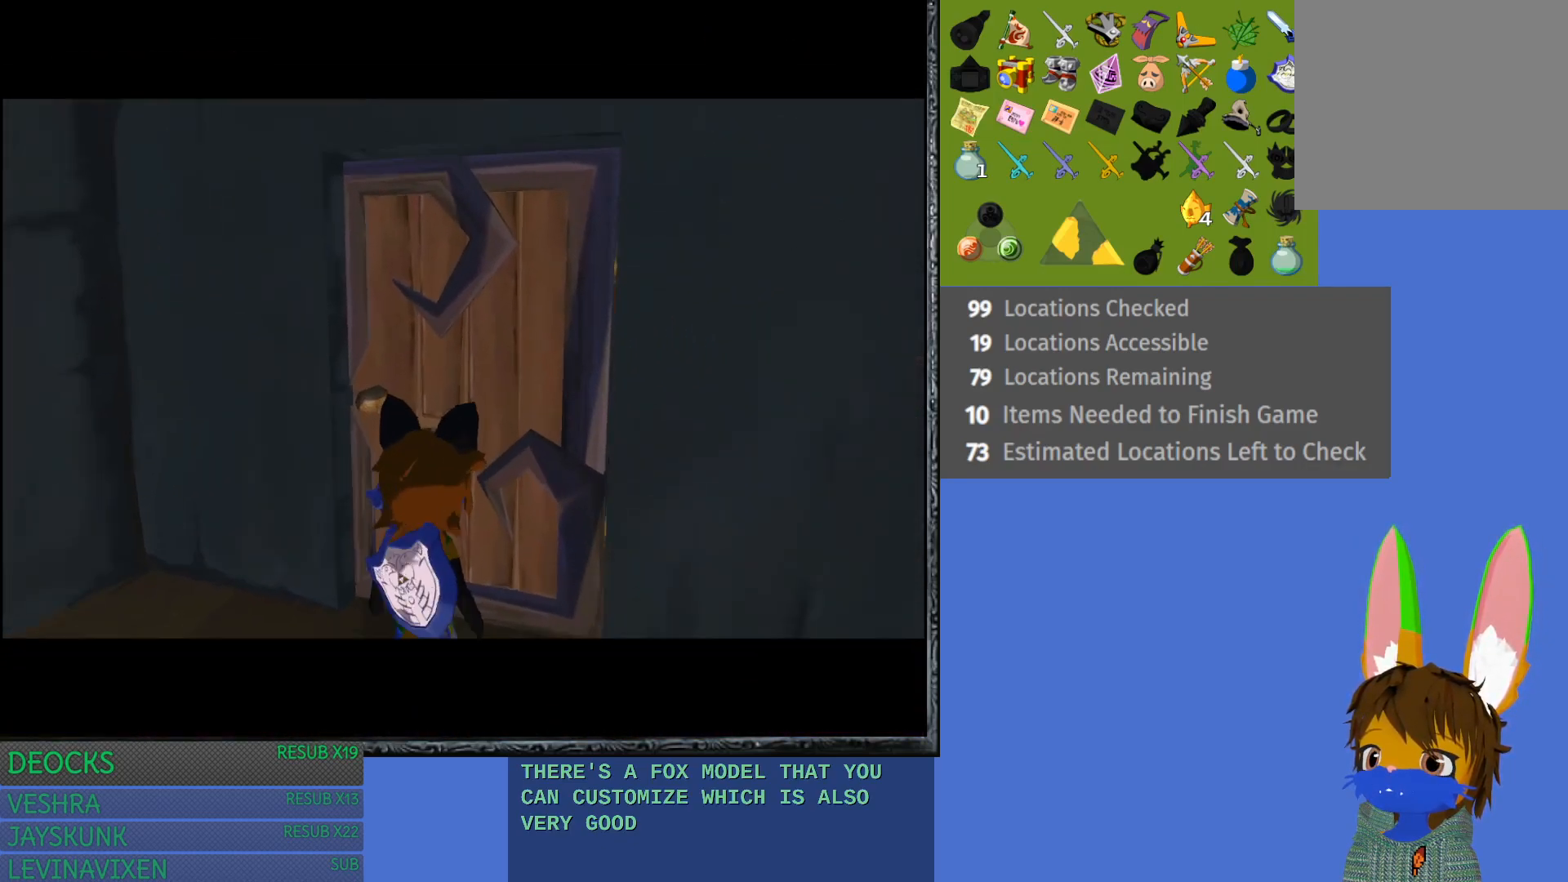
{"buttons": [], "left_stick": "center", "right_stick": "center", "events": [[200, "left_stick", "center"]]}
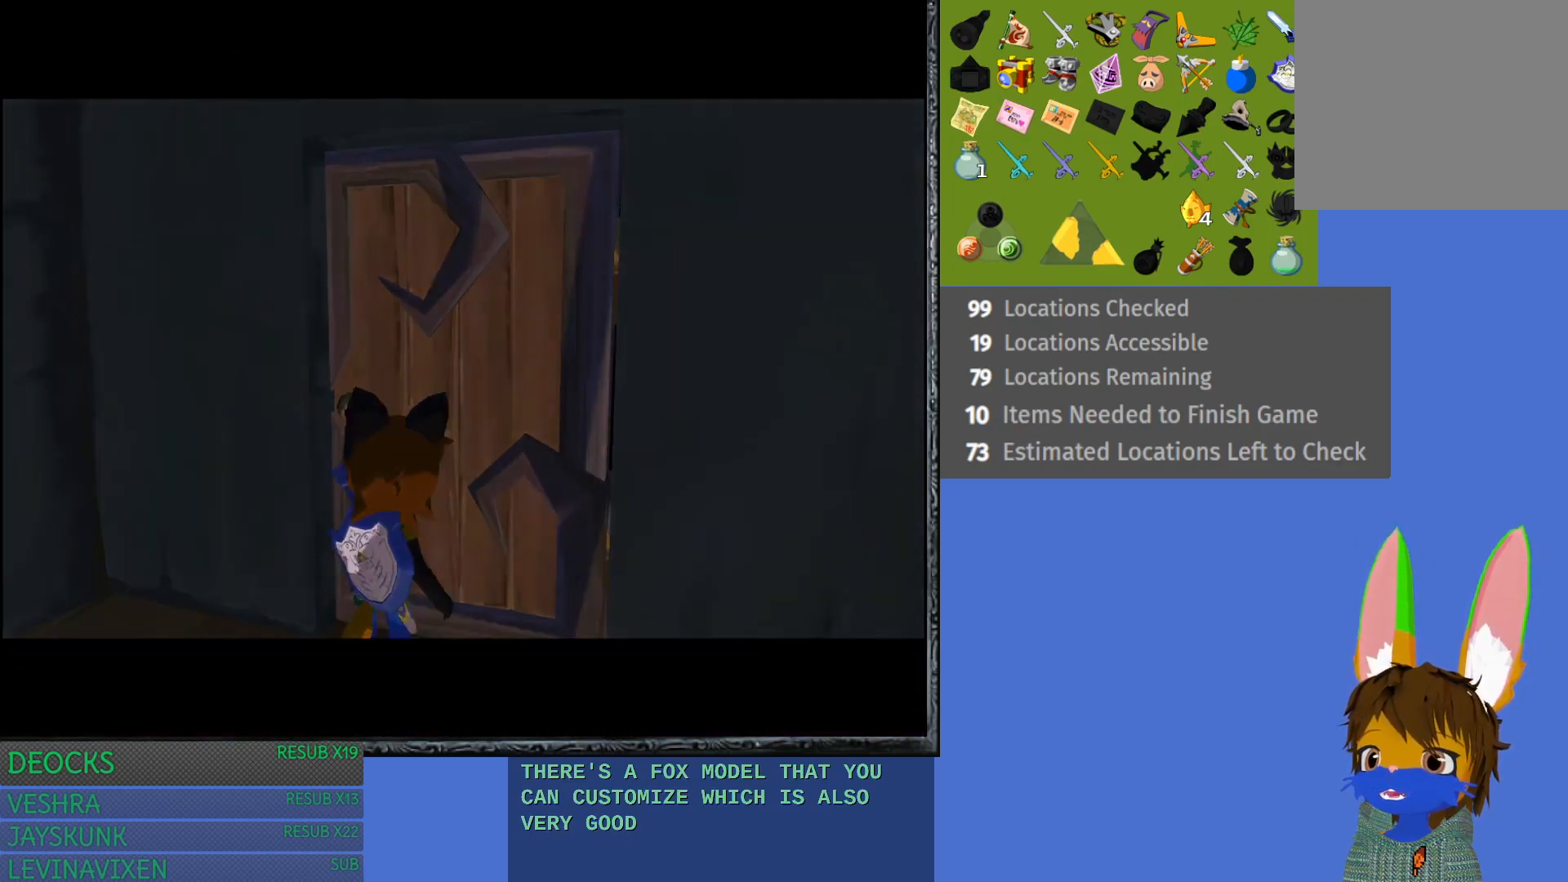
{"buttons": [], "left_stick": "center", "right_stick": "center", "events": []}
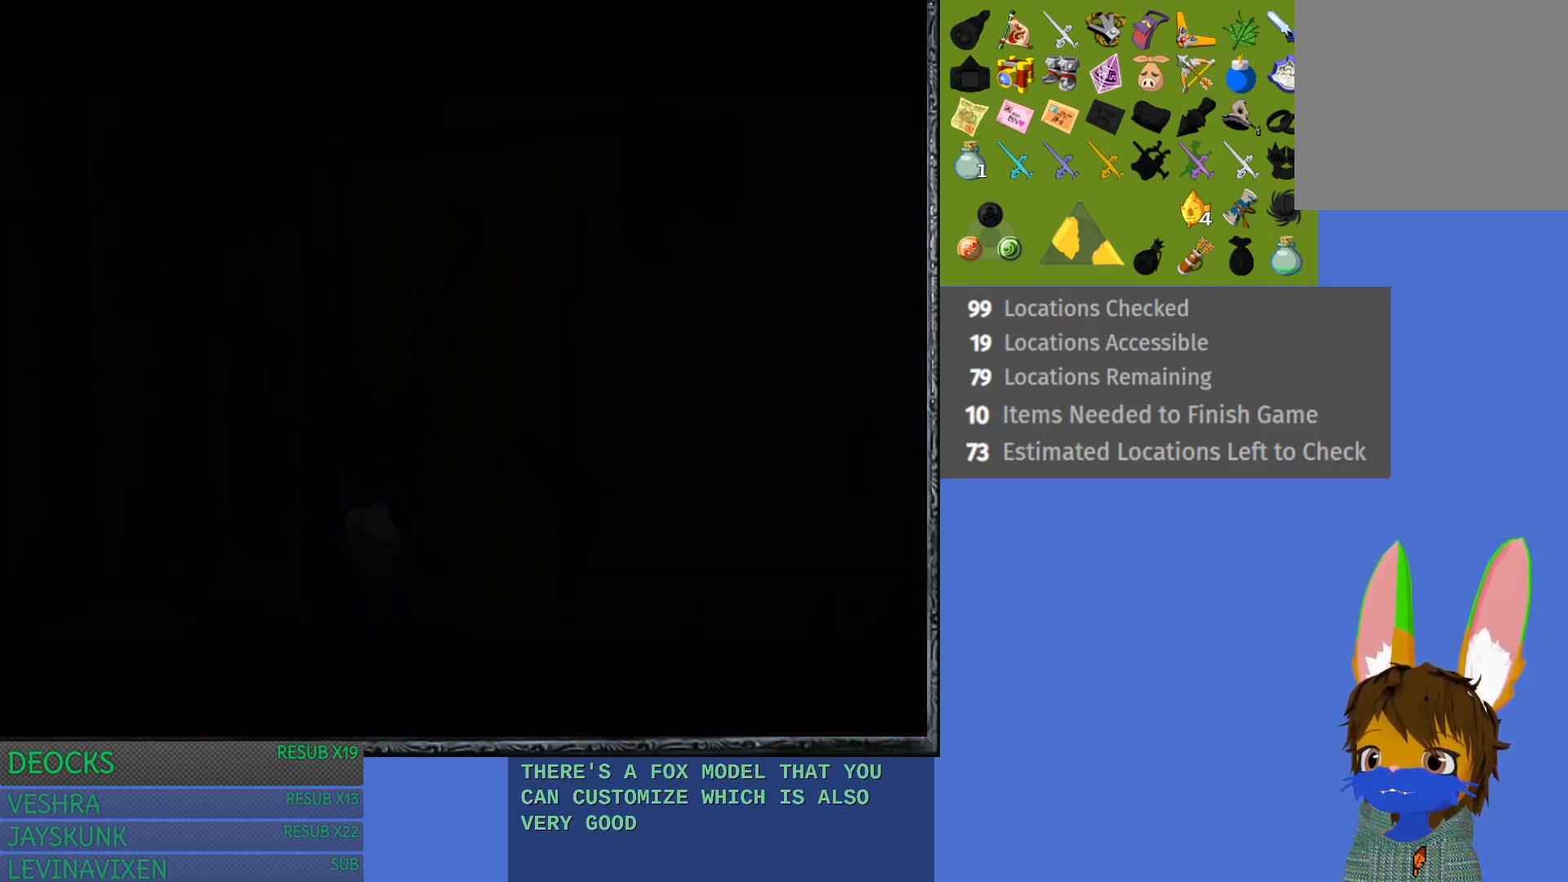
{"buttons": [], "left_stick": "center", "right_stick": "center", "events": []}
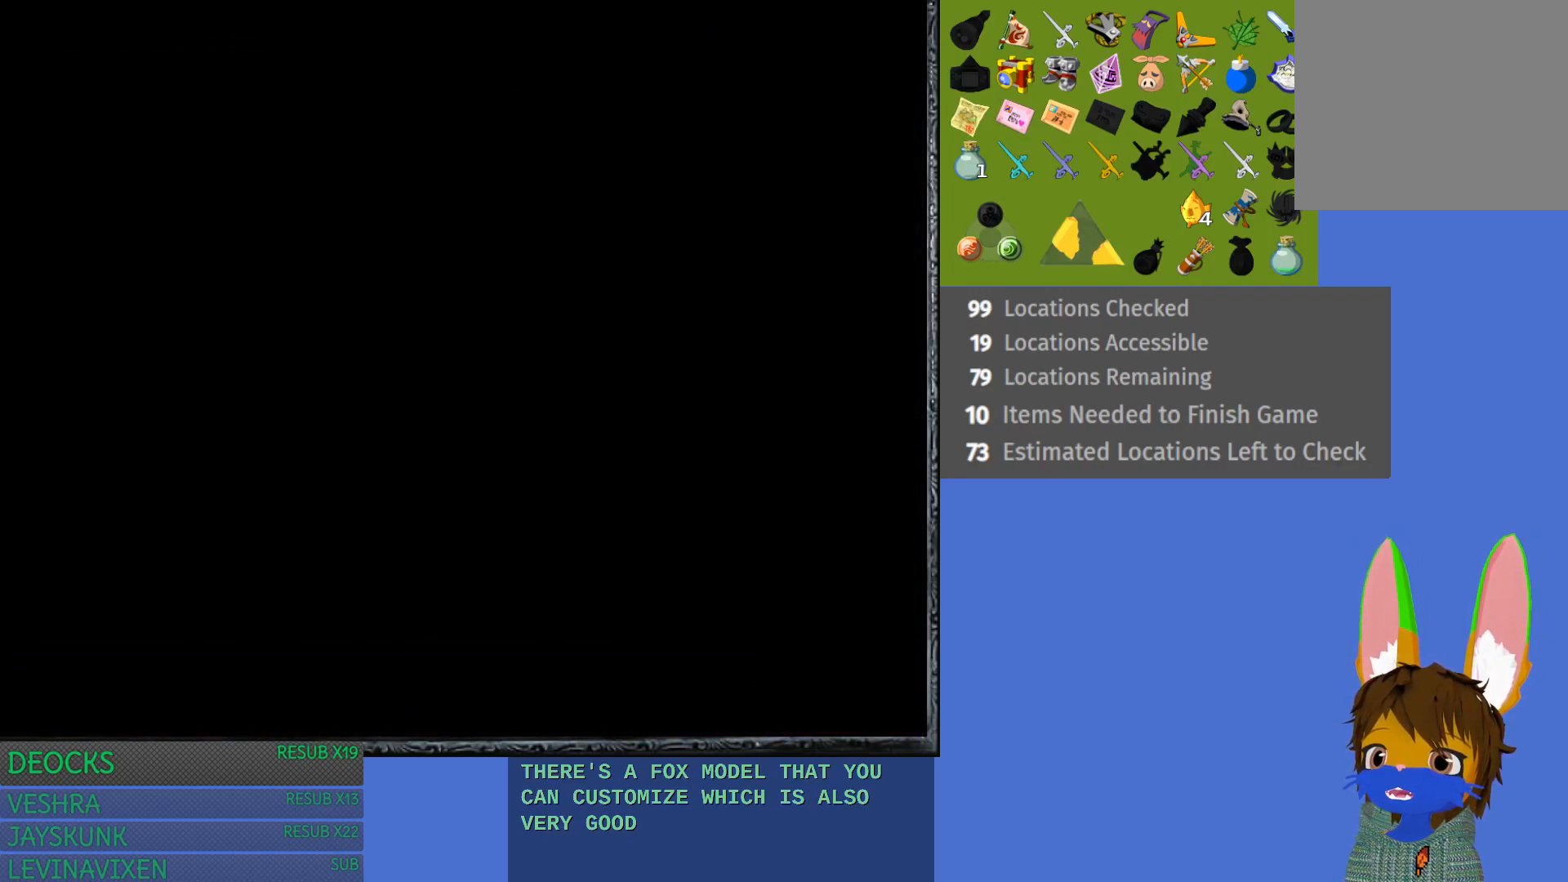
{"buttons": [], "left_stick": "center", "right_stick": "center", "events": []}
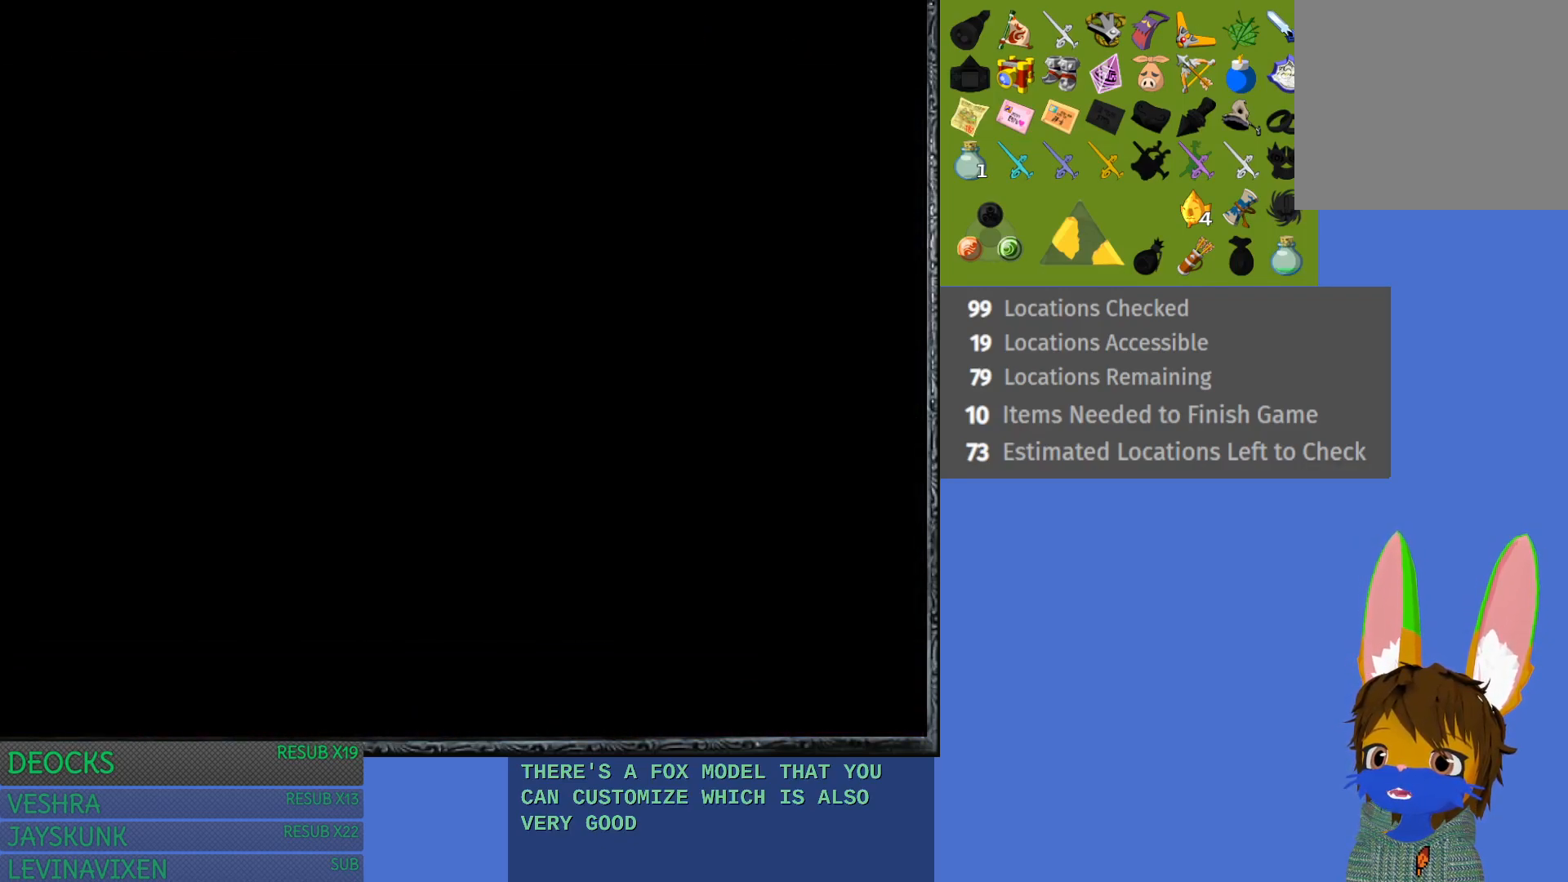
{"buttons": [], "left_stick": "center", "right_stick": "center", "events": []}
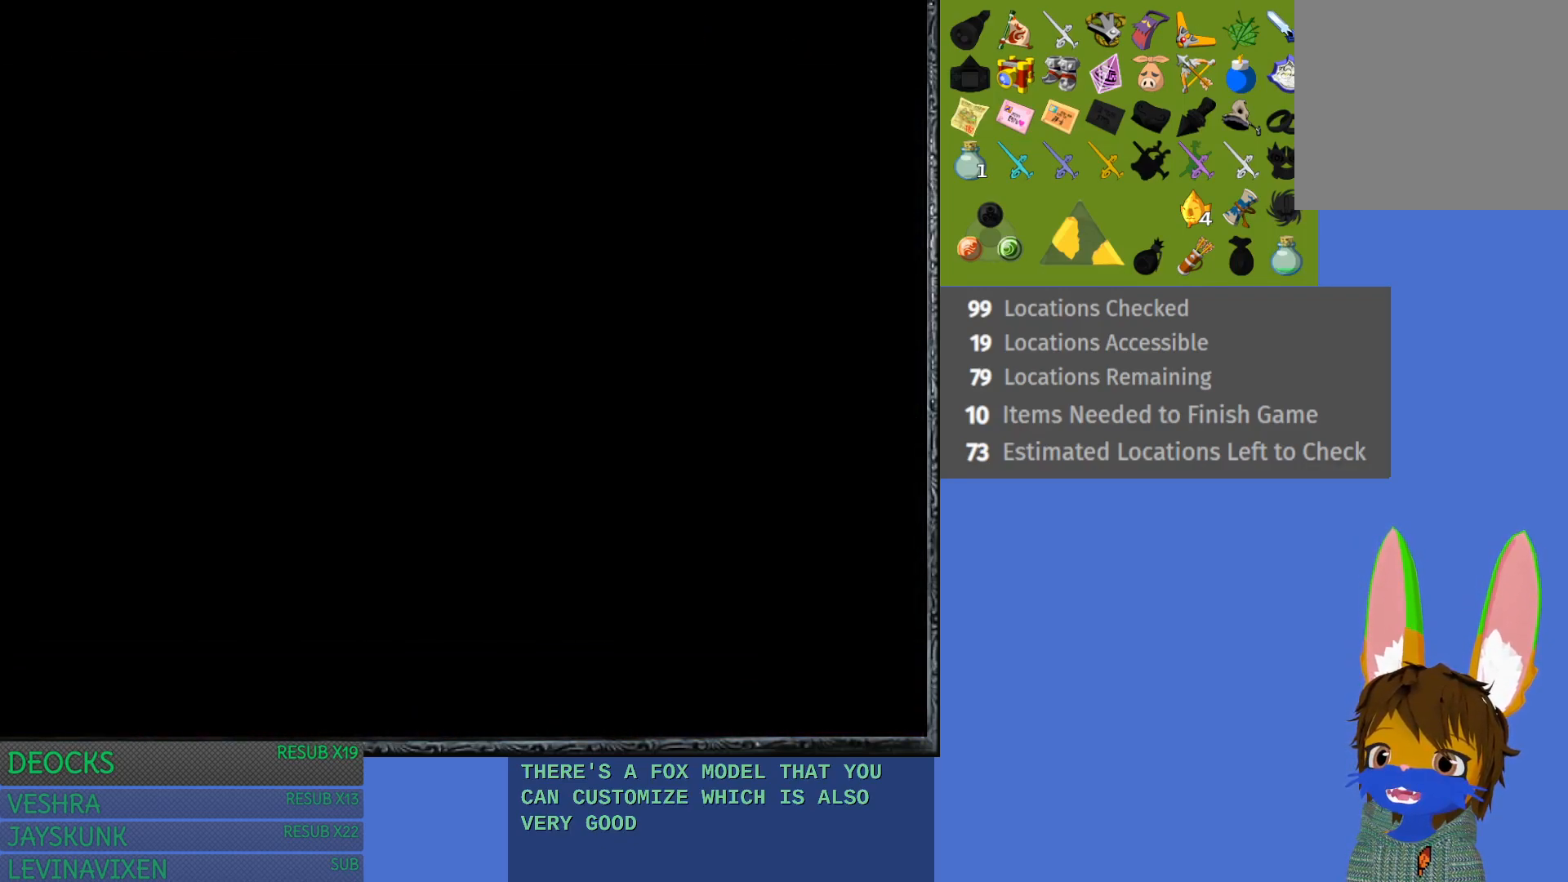
{"buttons": [], "left_stick": "center", "right_stick": "center", "events": []}
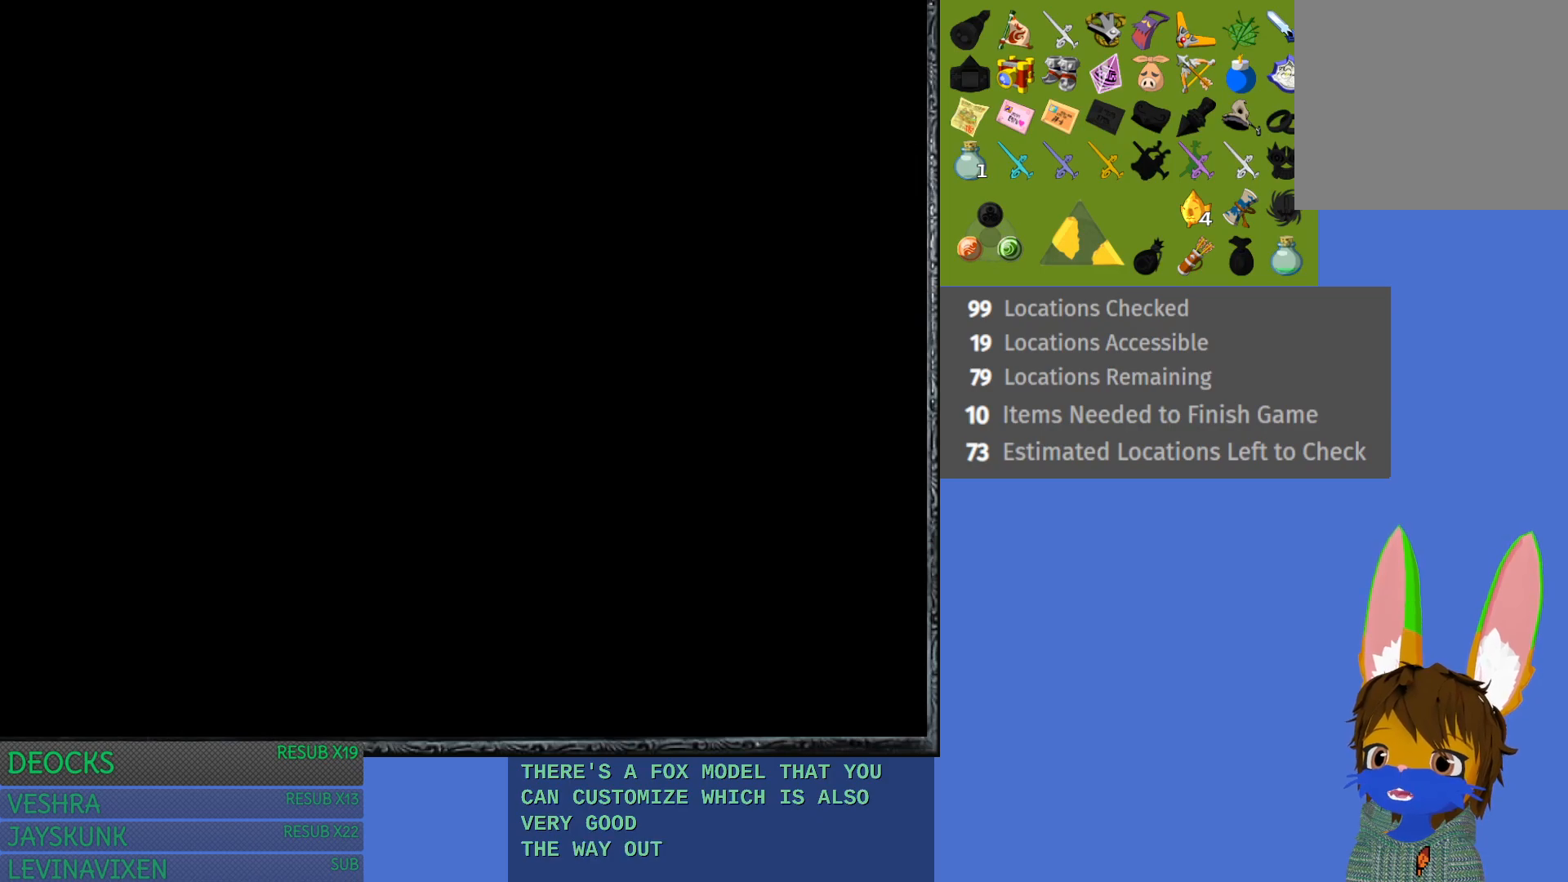
{"buttons": [], "left_stick": "center", "right_stick": "center", "events": []}
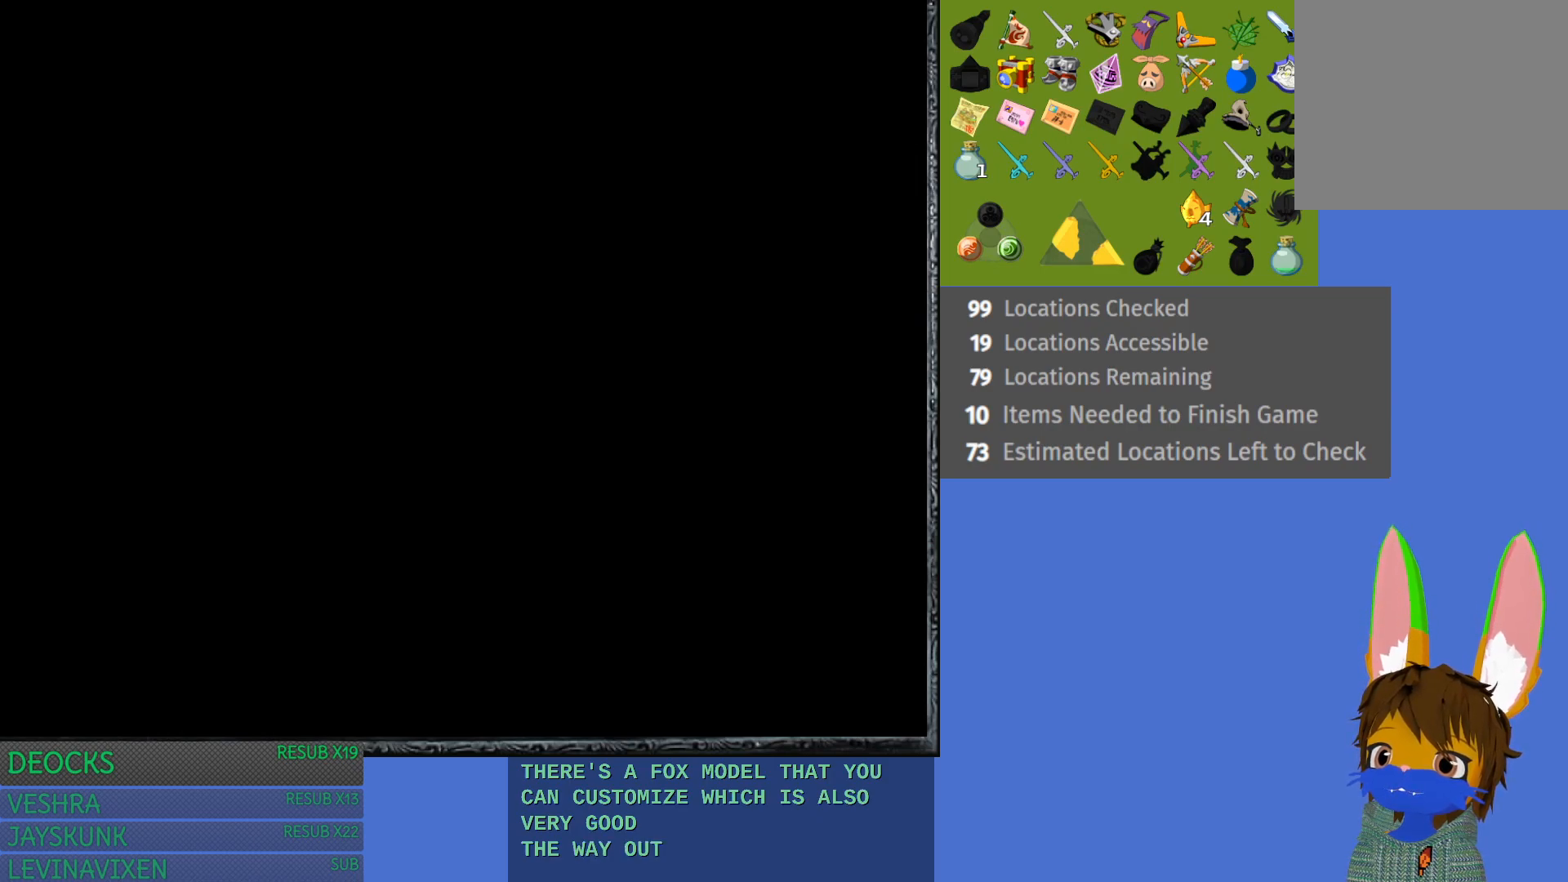
{"buttons": [], "left_stick": "up", "right_stick": "center", "events": [[433, "left_stick", "up"]]}
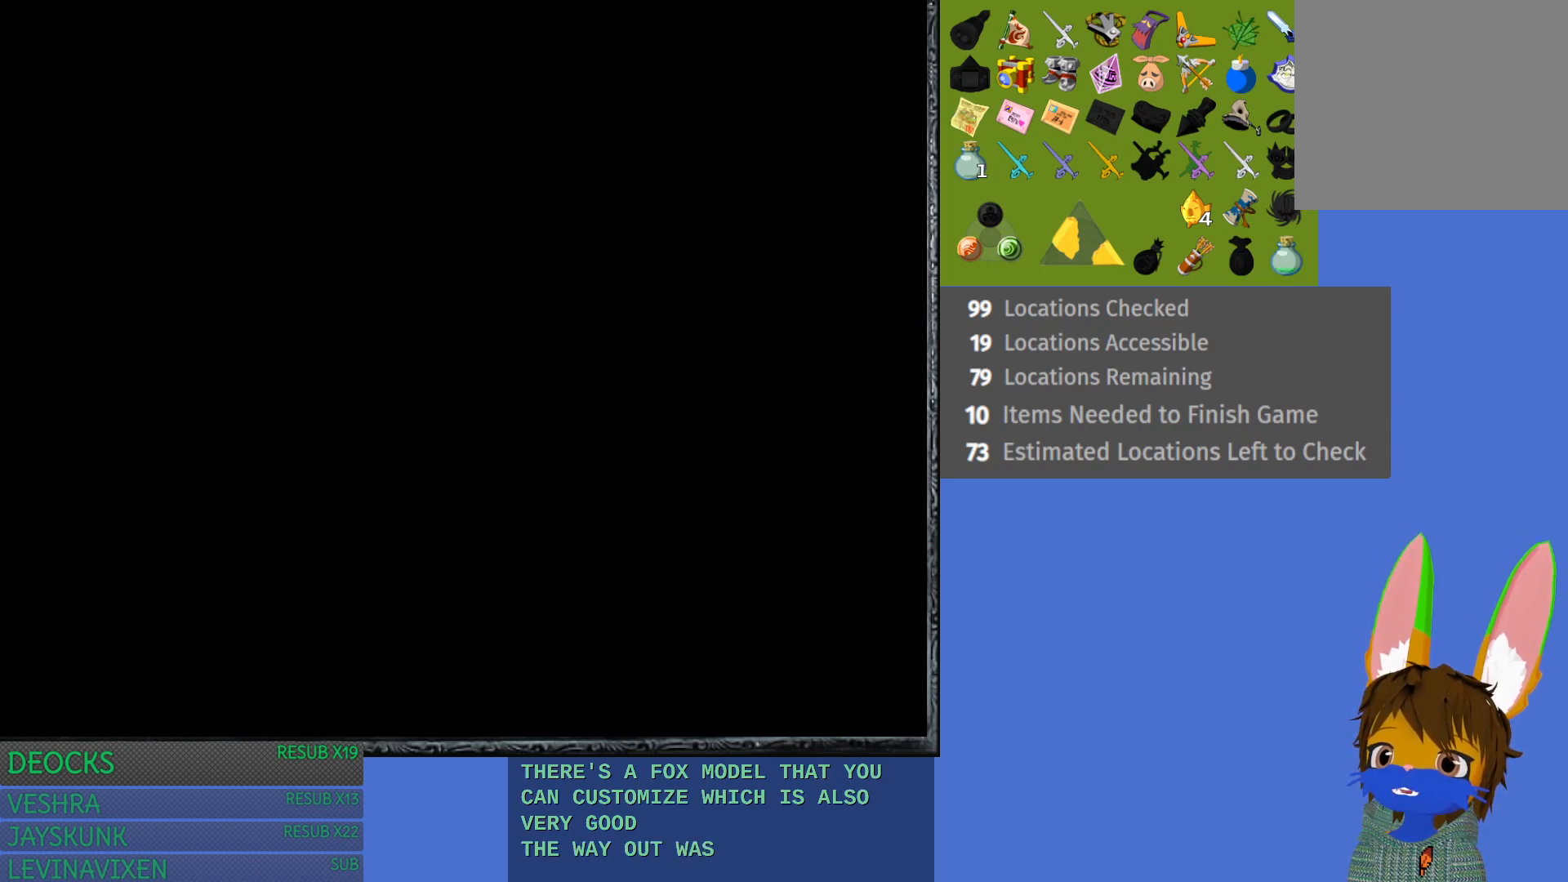
{"buttons": [], "left_stick": "up", "right_stick": "center", "events": []}
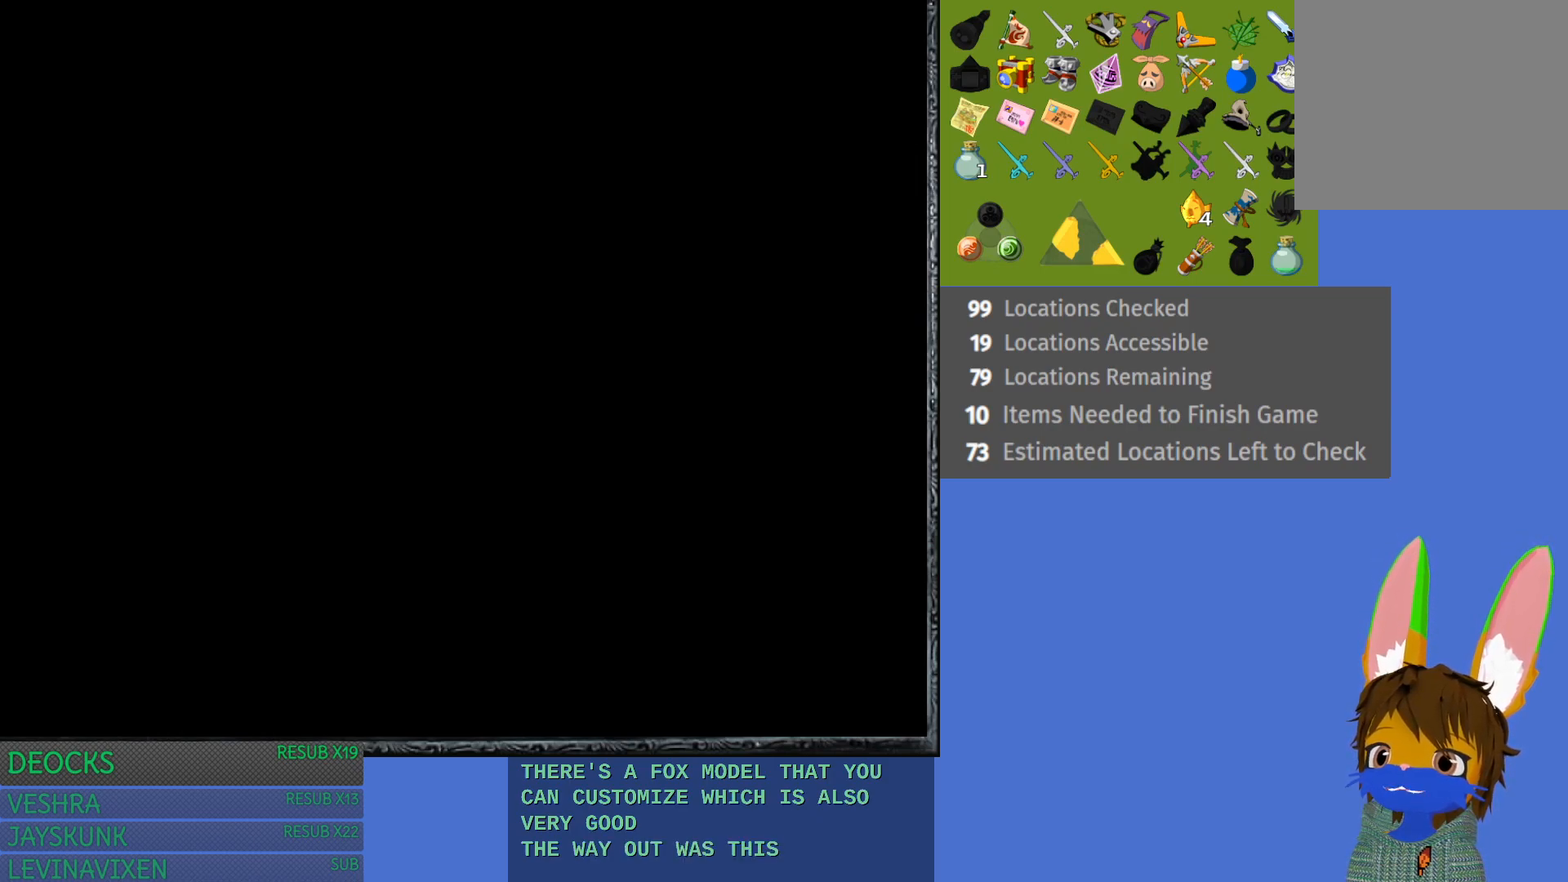
{"buttons": [], "left_stick": "up", "right_stick": "center", "events": []}
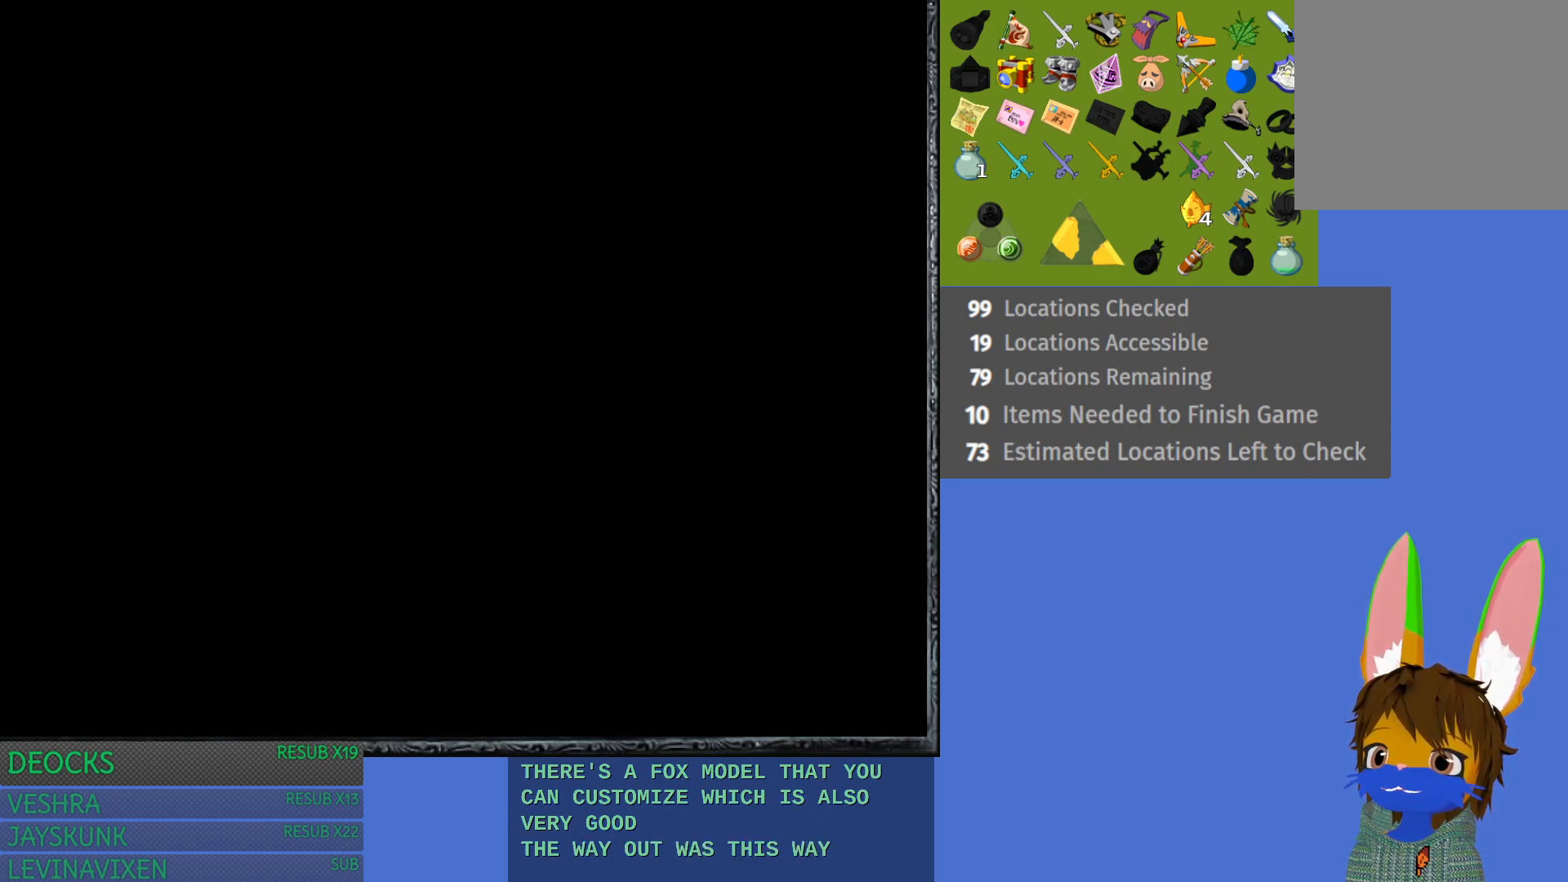
{"buttons": [], "left_stick": "center", "right_stick": "center", "events": [[150, "left_stick", "center"]]}
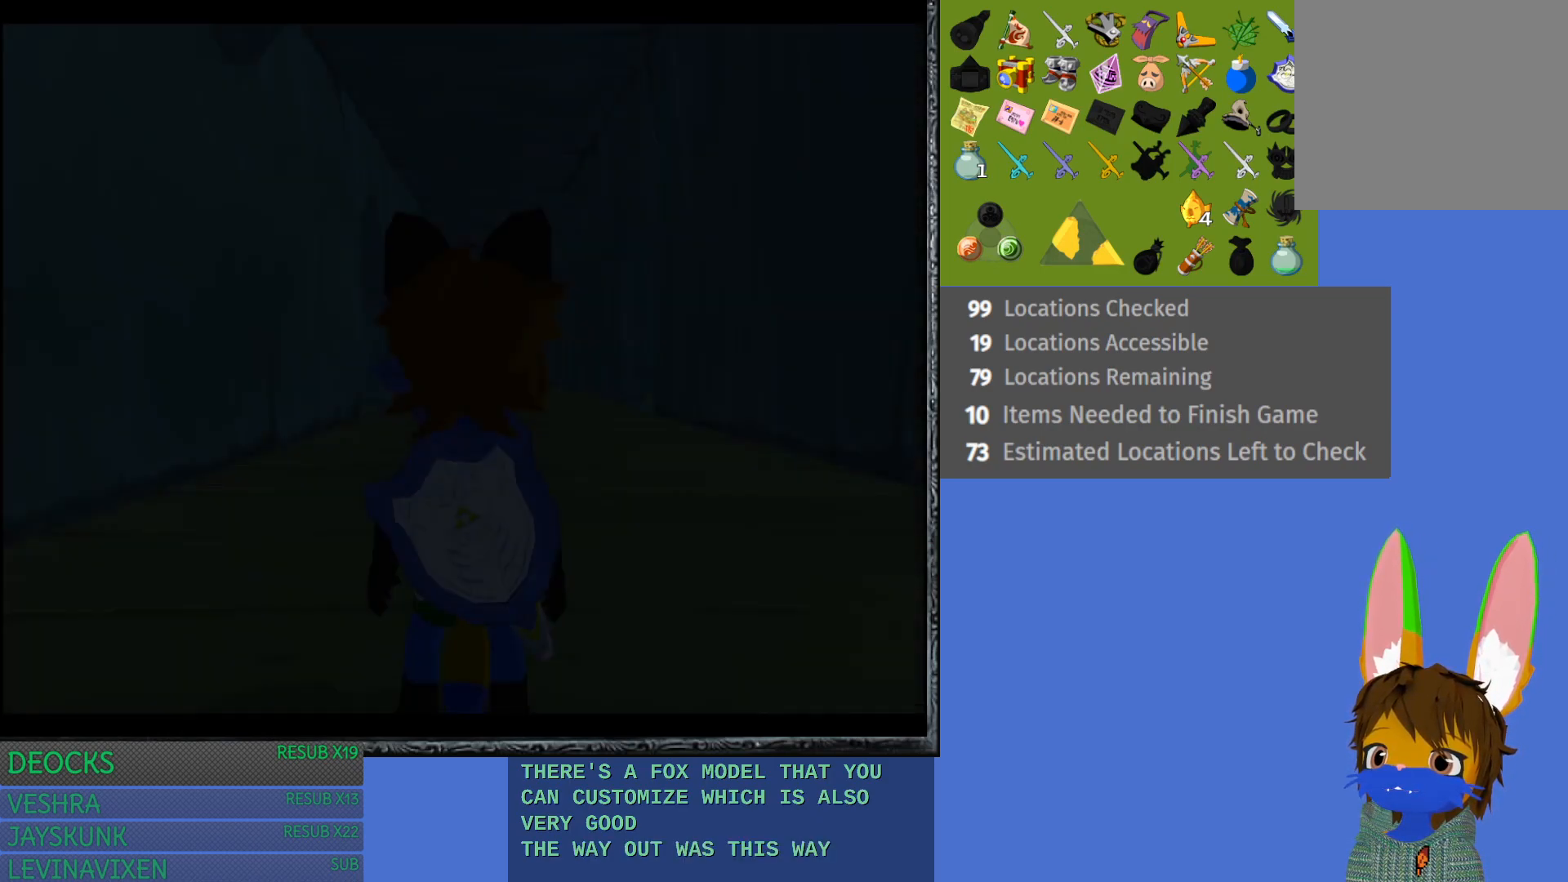
{"buttons": [], "left_stick": "up", "right_stick": "center", "events": [[433, "left_stick", "up"]]}
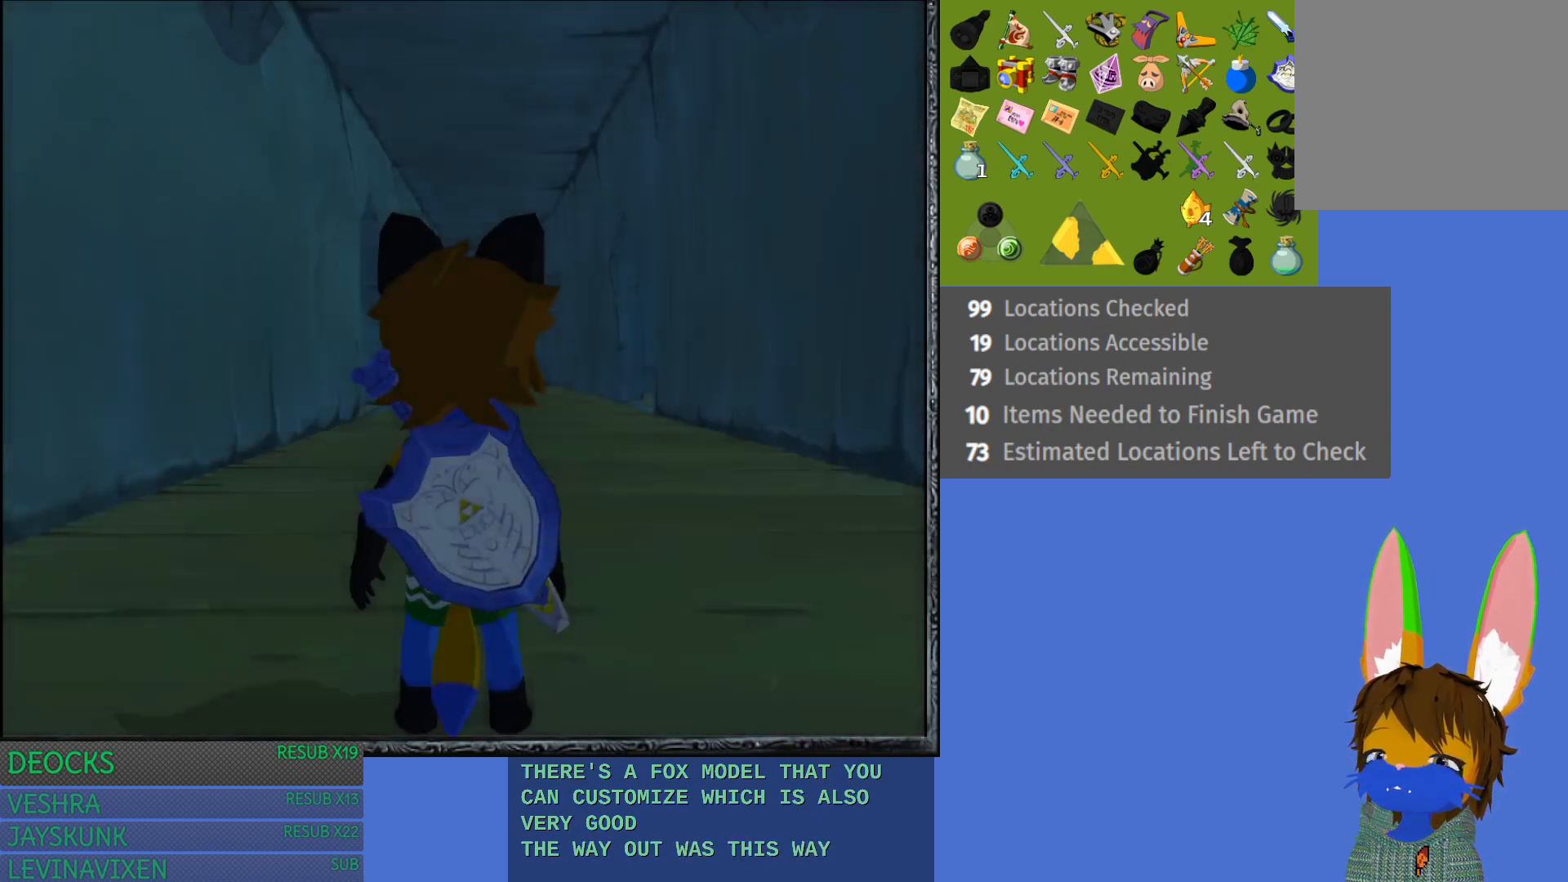
{"buttons": [], "left_stick": "up", "right_stick": "center", "events": [[317, "CROSS", "down"], [433, "CROSS", "up"]]}
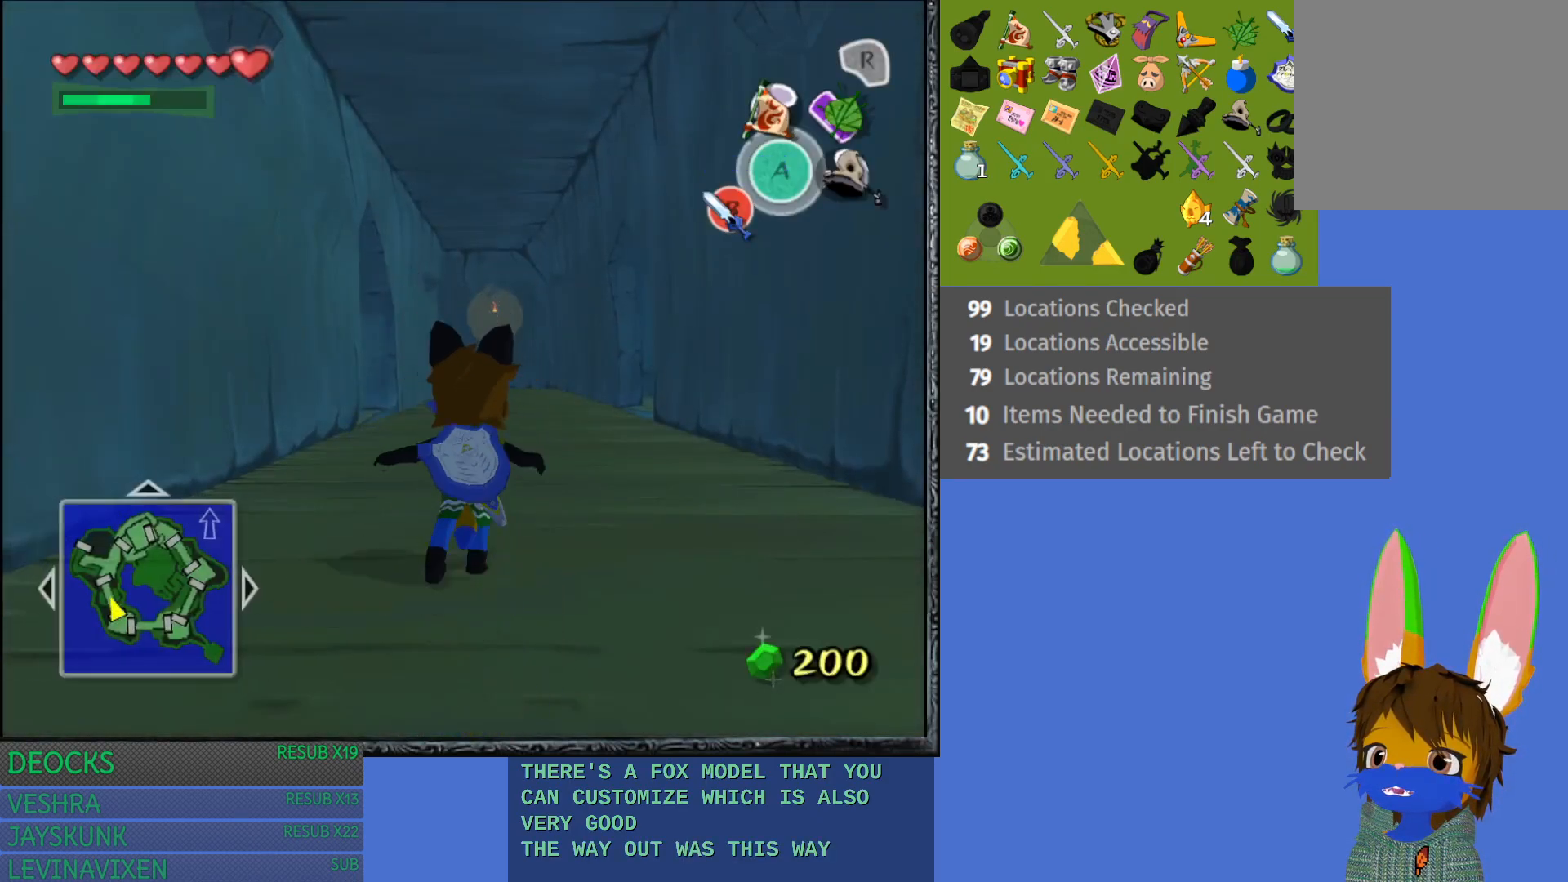
{"buttons": [], "left_stick": "up", "right_stick": "center", "events": [[17, "CROSS", "down"], [117, "CROSS", "up"], [183, "CROSS", "down"], [283, "CROSS", "up"], [350, "CROSS", "down"], [467, "CROSS", "up"]]}
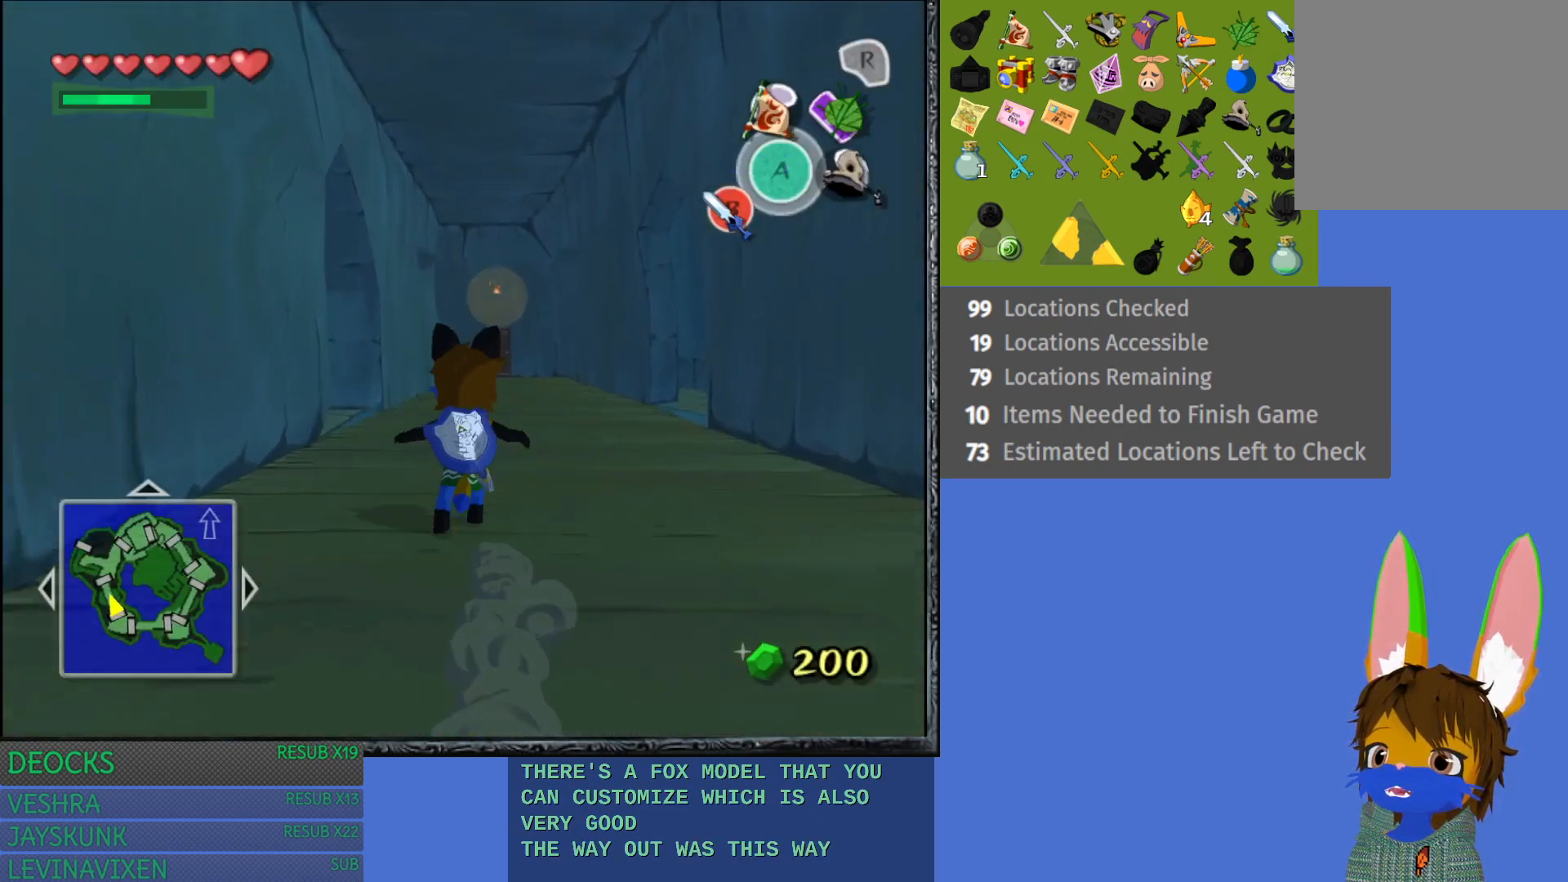
{"buttons": [], "left_stick": "up", "right_stick": "center", "events": [[33, "CROSS", "down"], [133, "CROSS", "up"], [217, "CROSS", "down"], [317, "CROSS", "up"], [383, "CROSS", "down"], [500, "CROSS", "up"]]}
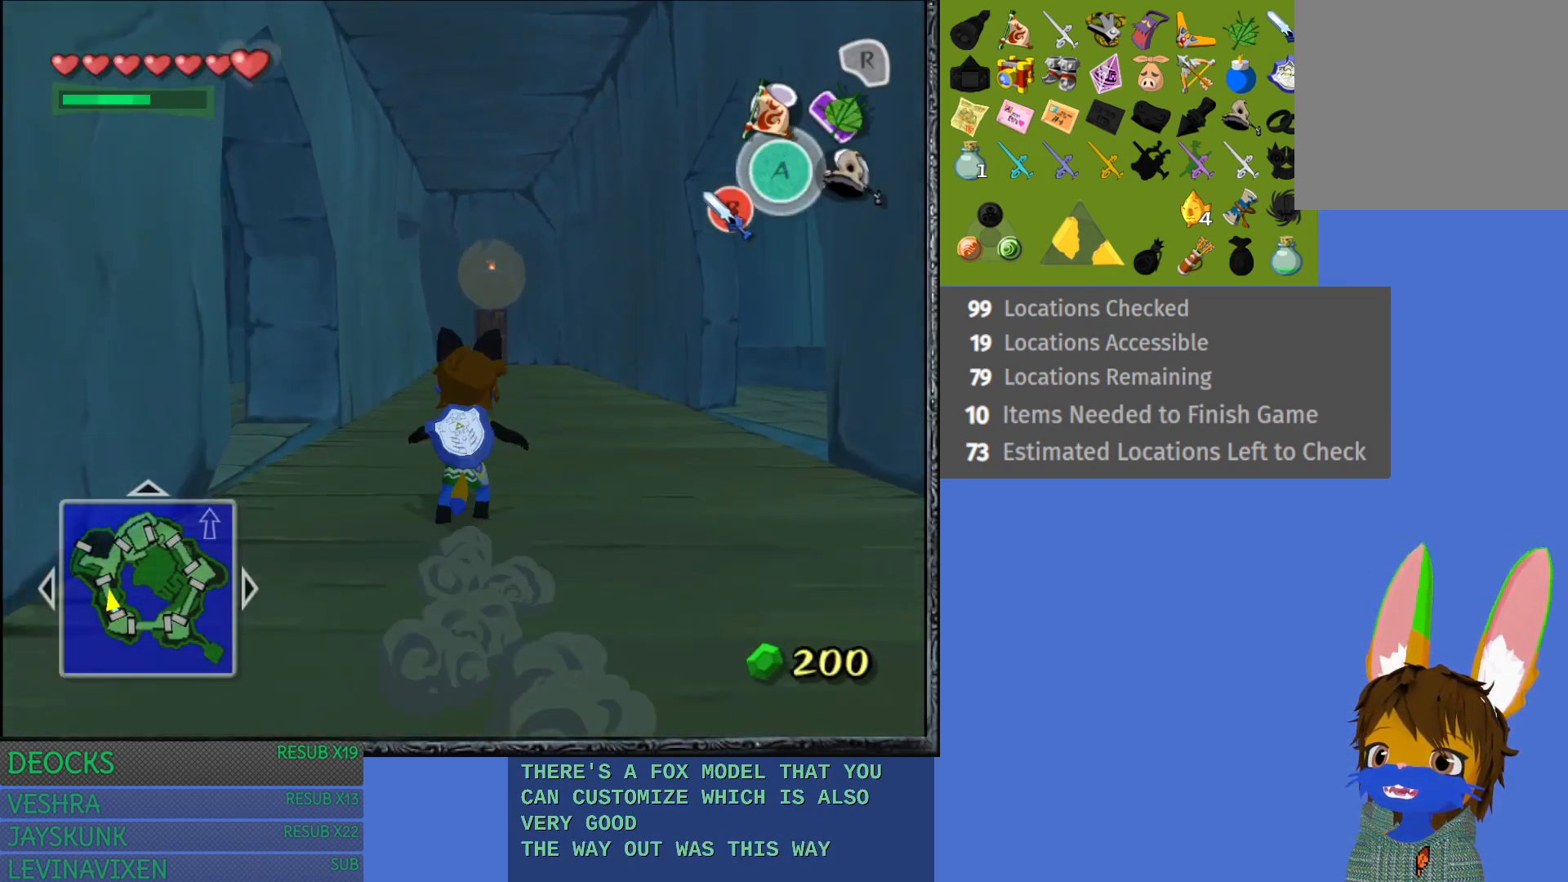
{"buttons": ["CROSS"], "left_stick": "up", "right_stick": "center", "events": [[67, "CROSS", "down"], [183, "CROSS", "up"], [250, "CROSS", "down"], [367, "CROSS", "up"], [450, "CROSS", "down"]]}